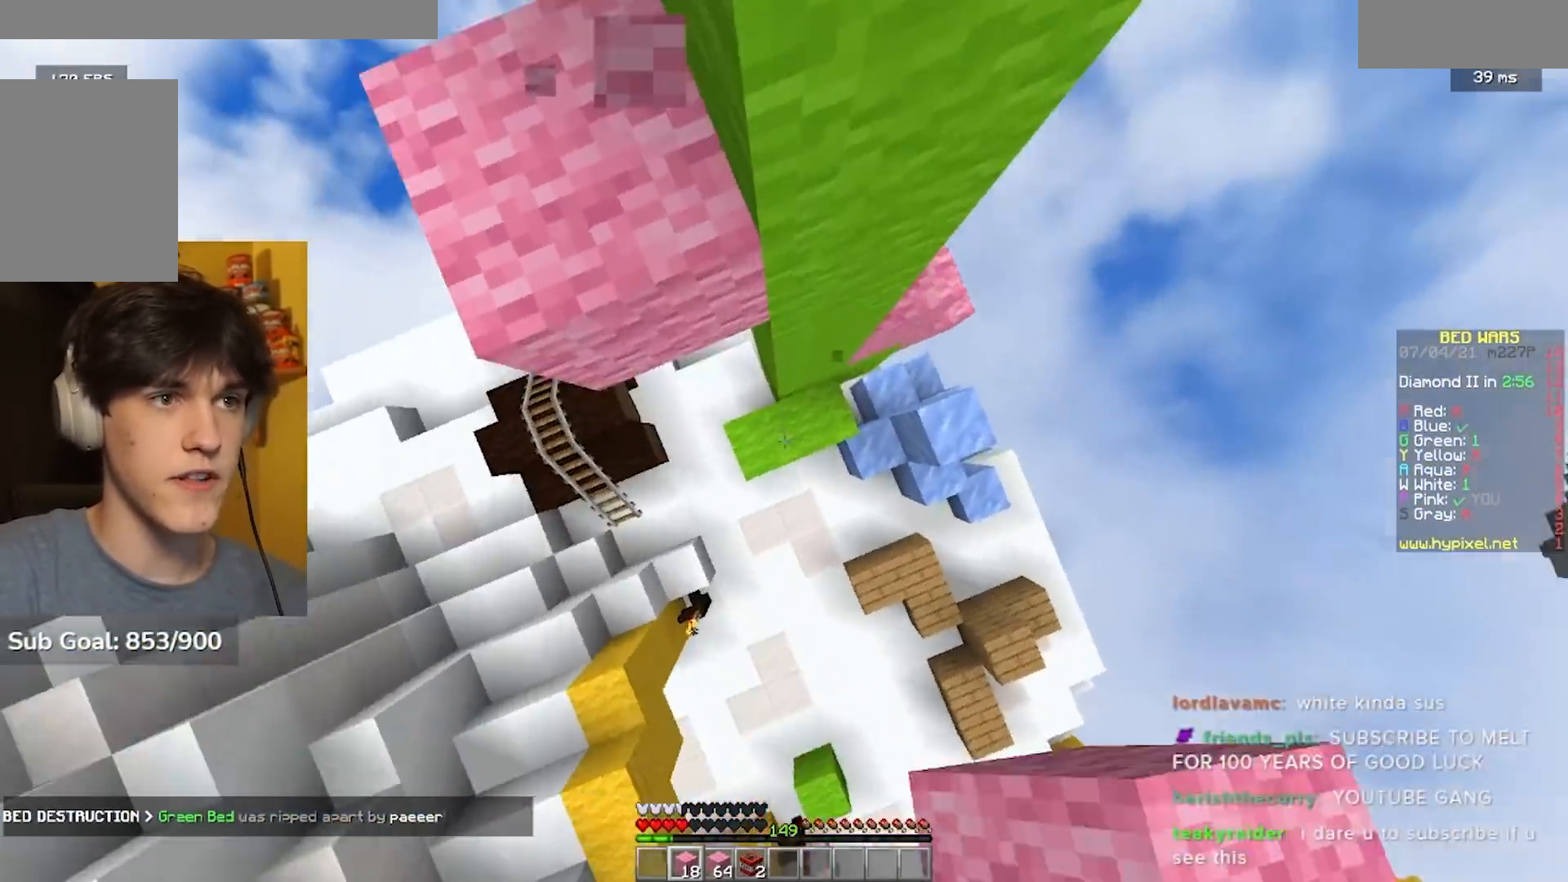
Gameplay with keyboard and mouse; each line is a JSON object with the keys and mouse buttons held at the frame after it. "events" lists presses ("down") and releases ("up") of "a", "d", "s", "w", "mouse_left" and "mouse_right" between this image and that frame as [ms after this image, input, new state], when the widget could be followed in between. "mouse_left", "mouse_right" = the "left", "right" buttons of the "mouse" list. No other keys are recorded. Fast repeated clicks can show as one long hold. Mouse movement is not recorded.
{"keys": ["a"], "mouse": [], "events": [[67, "d", "up"], [67, "w", "down"], [117, "mouse_right", "down"], [183, "mouse_right", "up"], [250, "mouse_right", "down"], [417, "w", "up"], [450, "mouse_right", "up"], [483, "a", "down"]]}
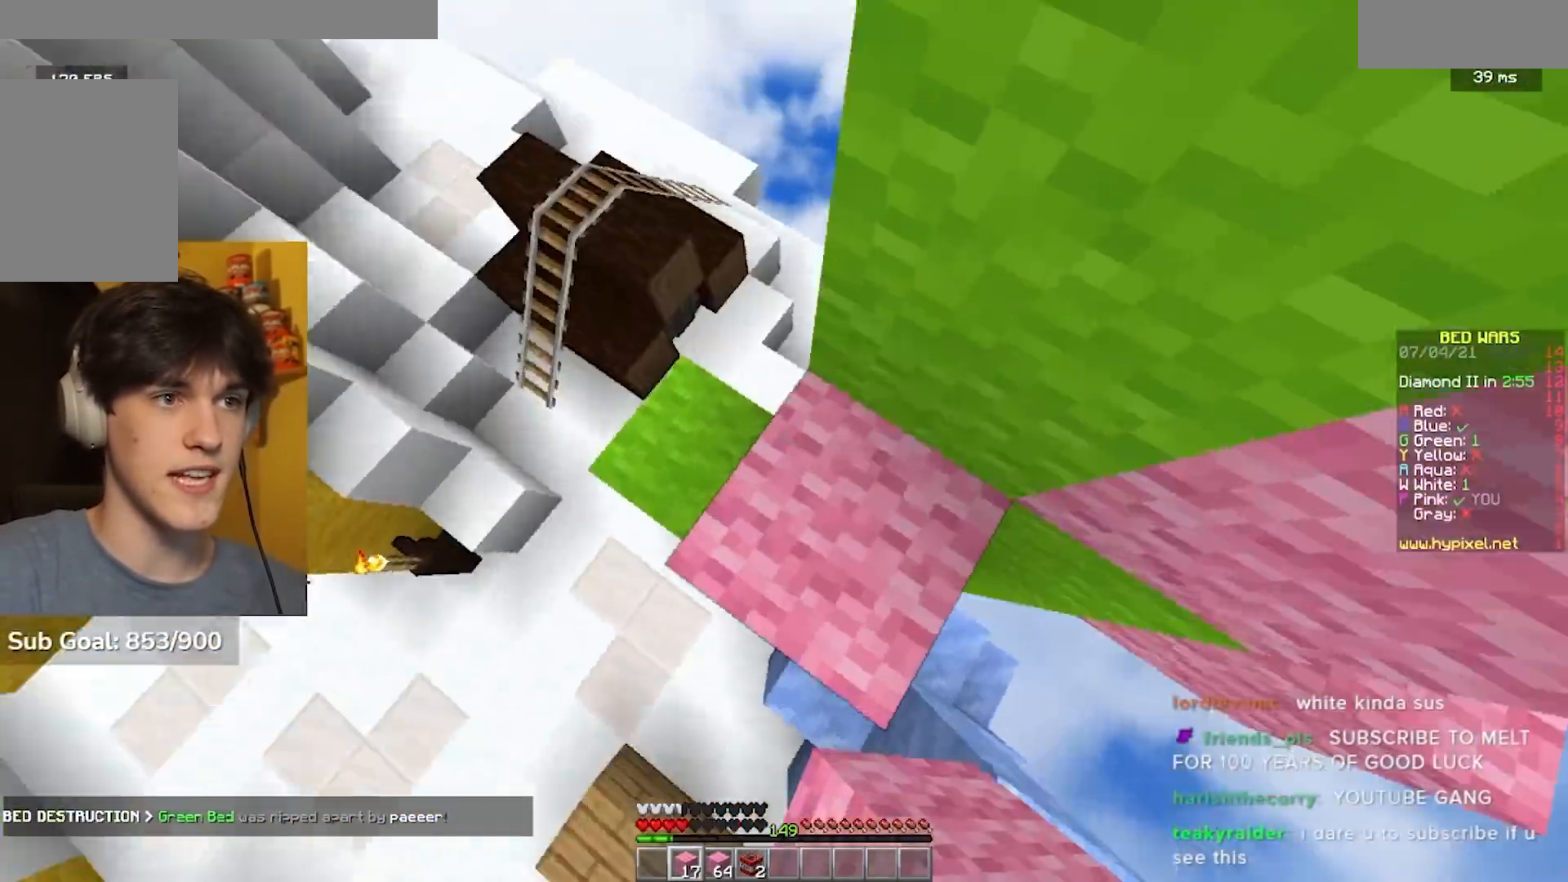
{"keys": ["d"], "mouse": [], "events": [[117, "a", "up"], [267, "d", "down"], [333, "w", "down"], [450, "w", "up"]]}
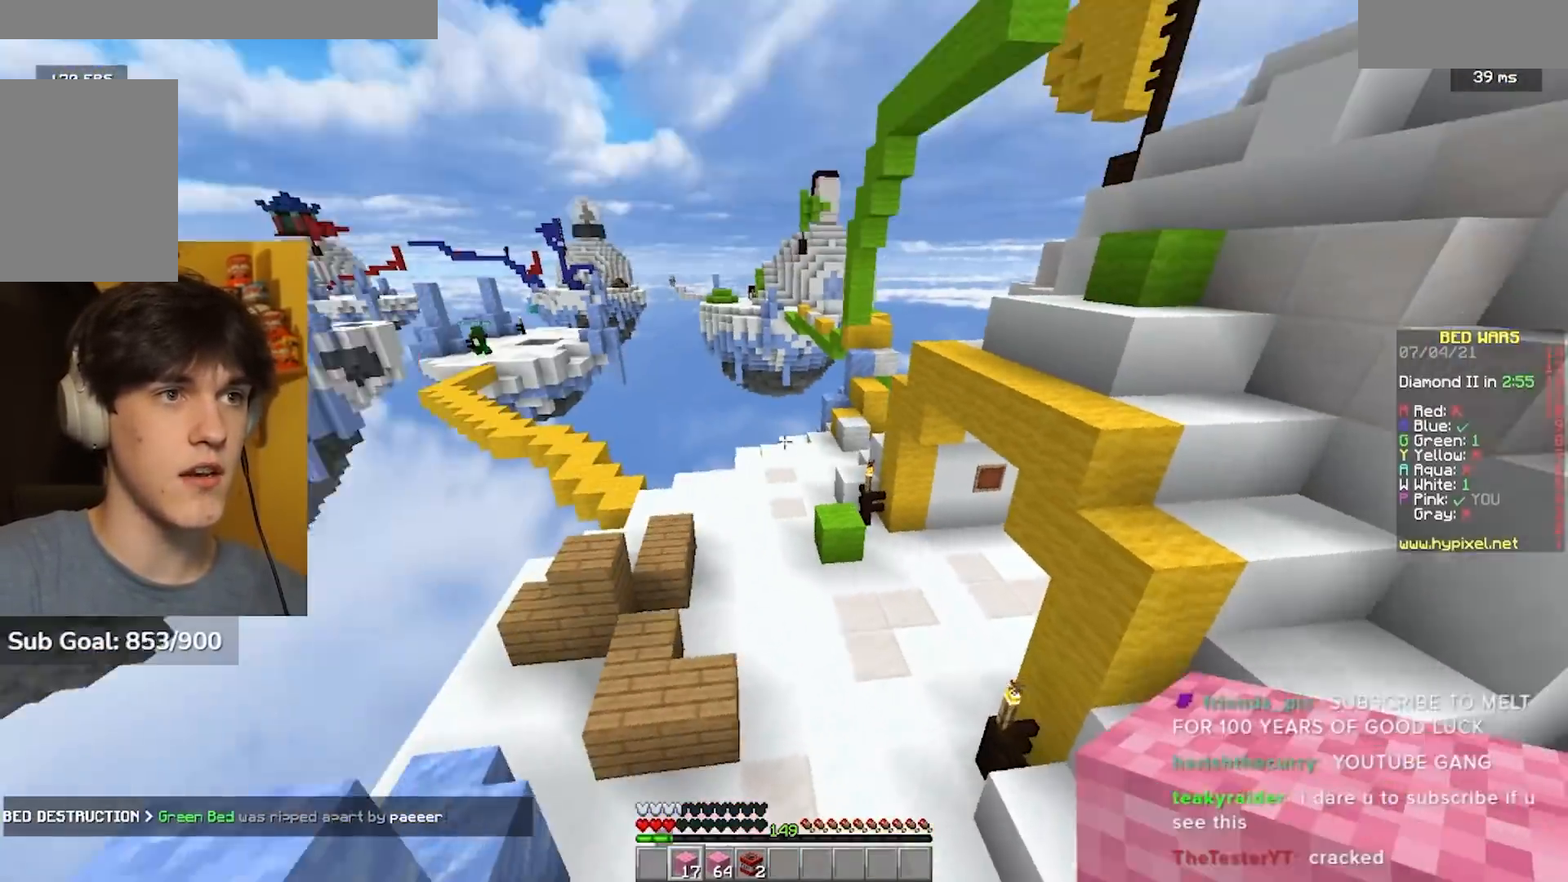
{"keys": ["d", "w"], "mouse": ["left"], "events": [[17, "d", "up"], [200, "mouse_left", "down"], [250, "d", "down"], [267, "w", "down"]]}
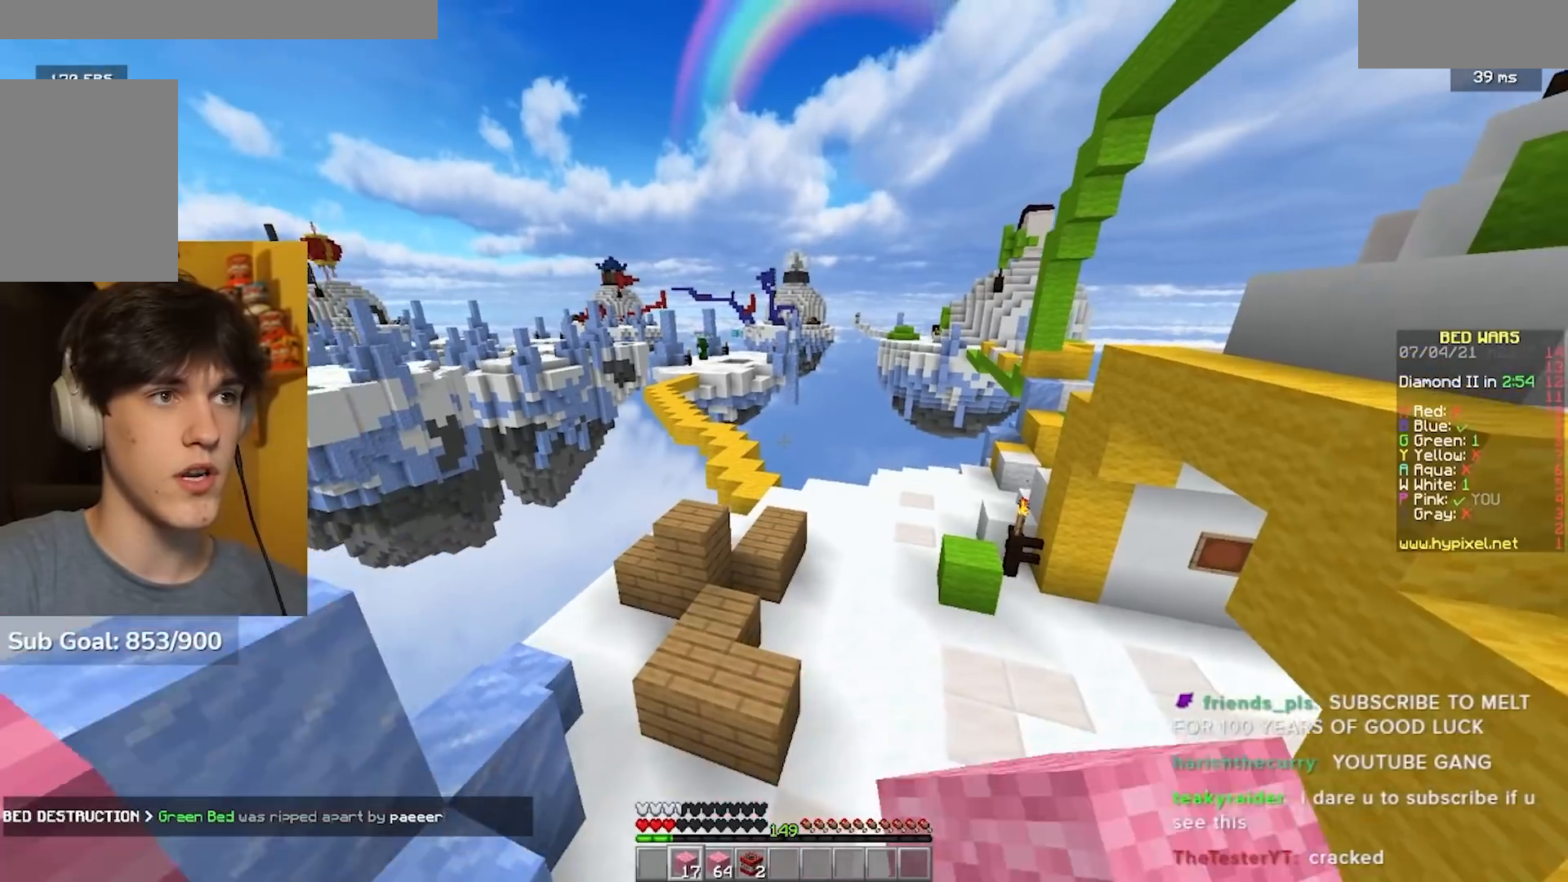
{"keys": ["w"], "mouse": ["right"], "events": [[200, "mouse_left", "up"], [283, "d", "up"], [417, "mouse_right", "down"]]}
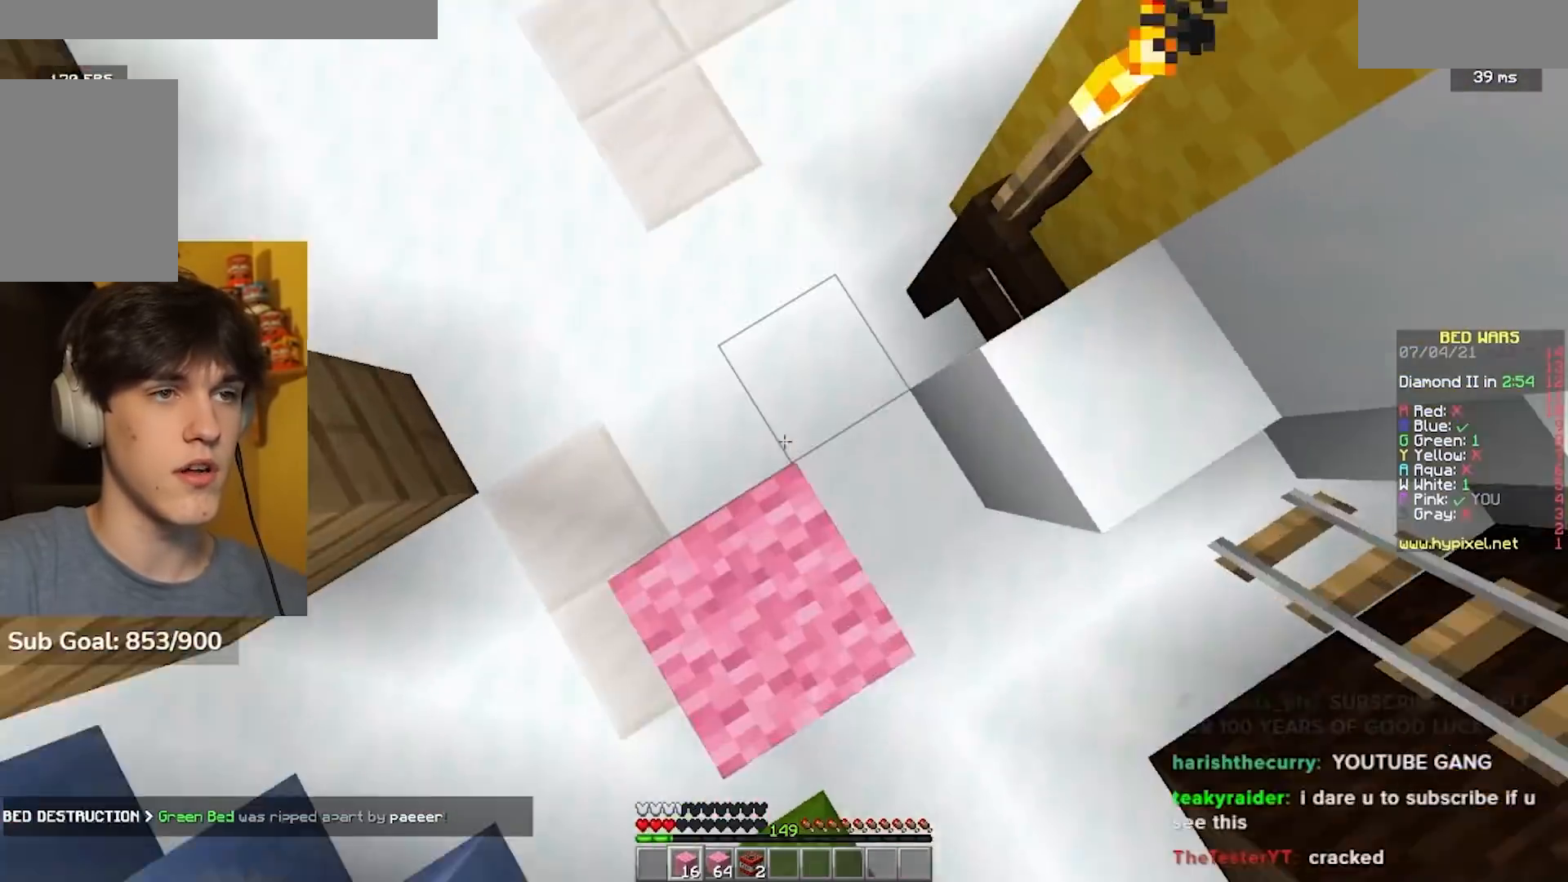
{"keys": ["w"], "mouse": ["left"], "events": [[50, "mouse_right", "up"], [200, "mouse_left", "down"]]}
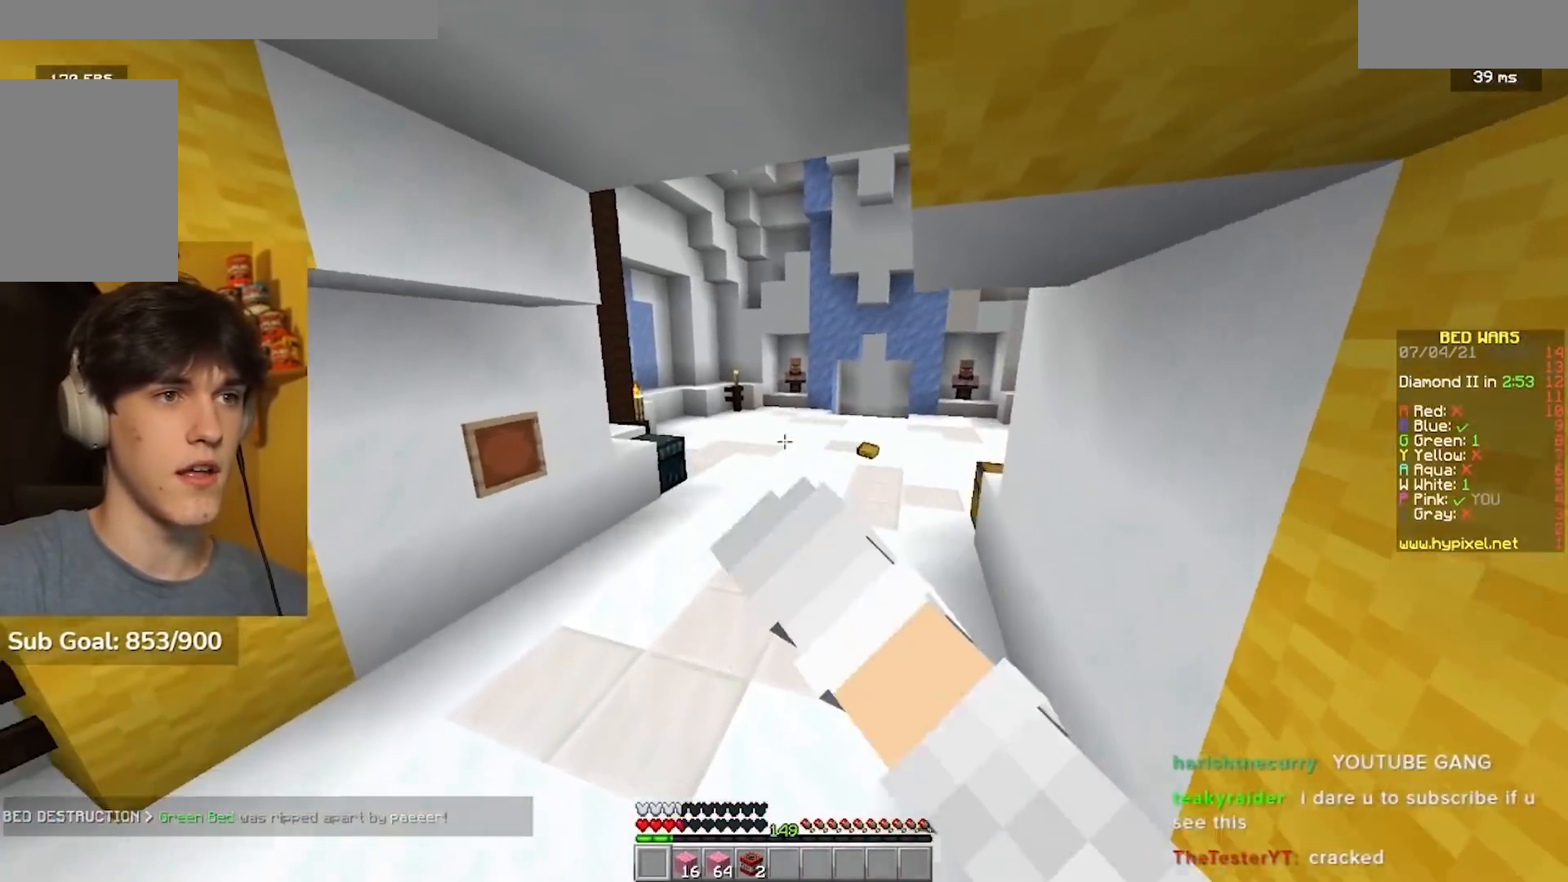
{"keys": ["d", "w"], "mouse": [], "events": [[17, "mouse_left", "up"], [150, "mouse_left", "down"], [200, "mouse_left", "up"], [233, "mouse_left", "down"], [367, "d", "down"], [483, "mouse_left", "up"]]}
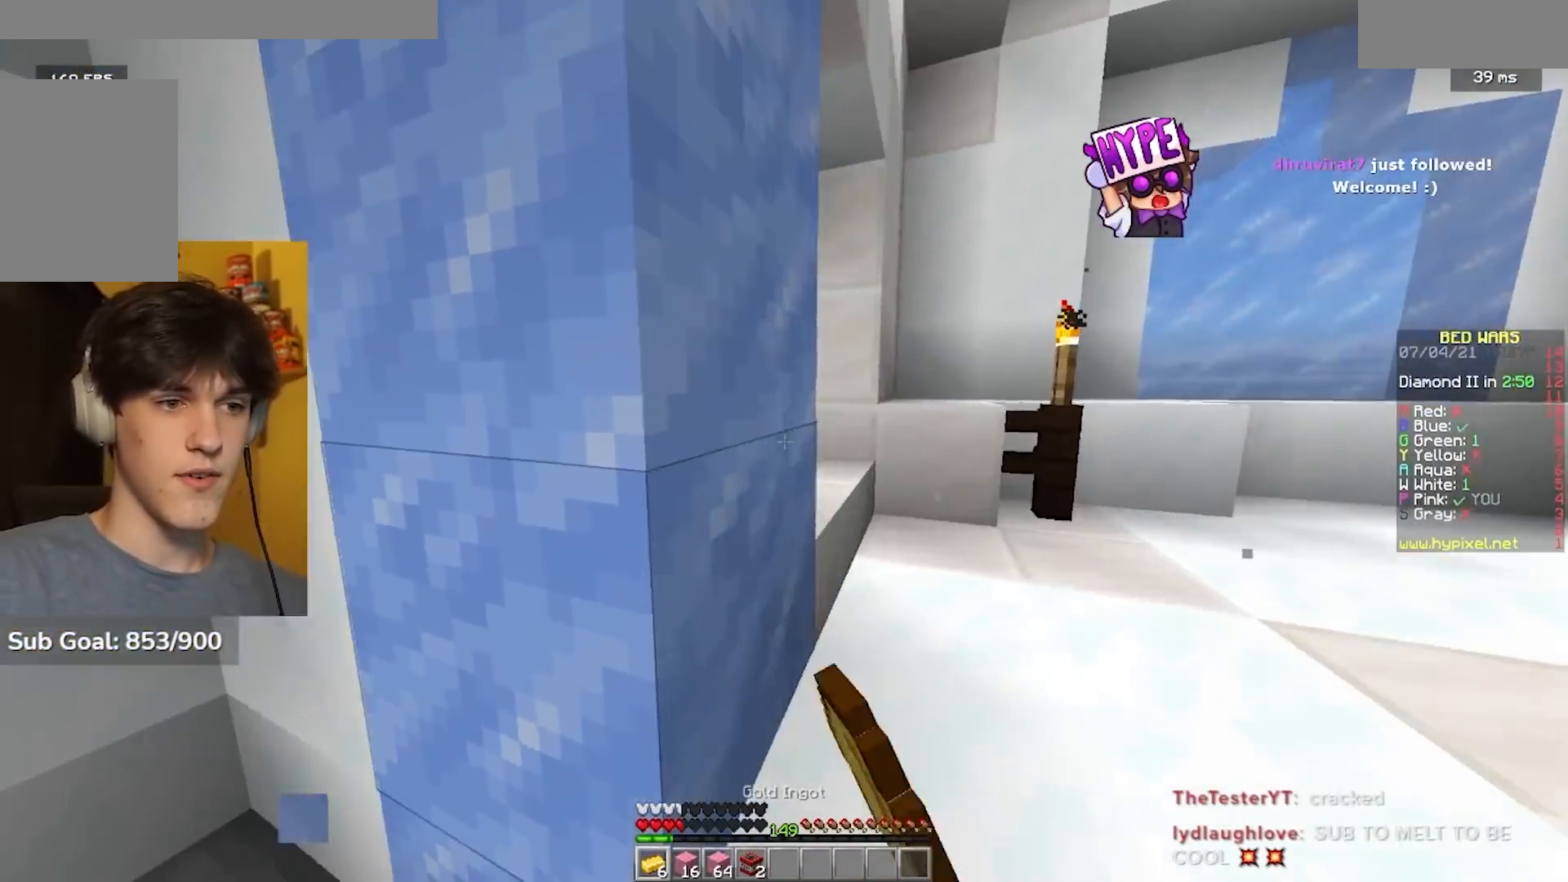
{"keys": [], "mouse": [], "events": [[83, "mouse_left", "down"], [233, "mouse_left", "up"], [317, "mouse_right", "down"], [383, "d", "up"], [450, "w", "up"], [483, "mouse_right", "up"]]}
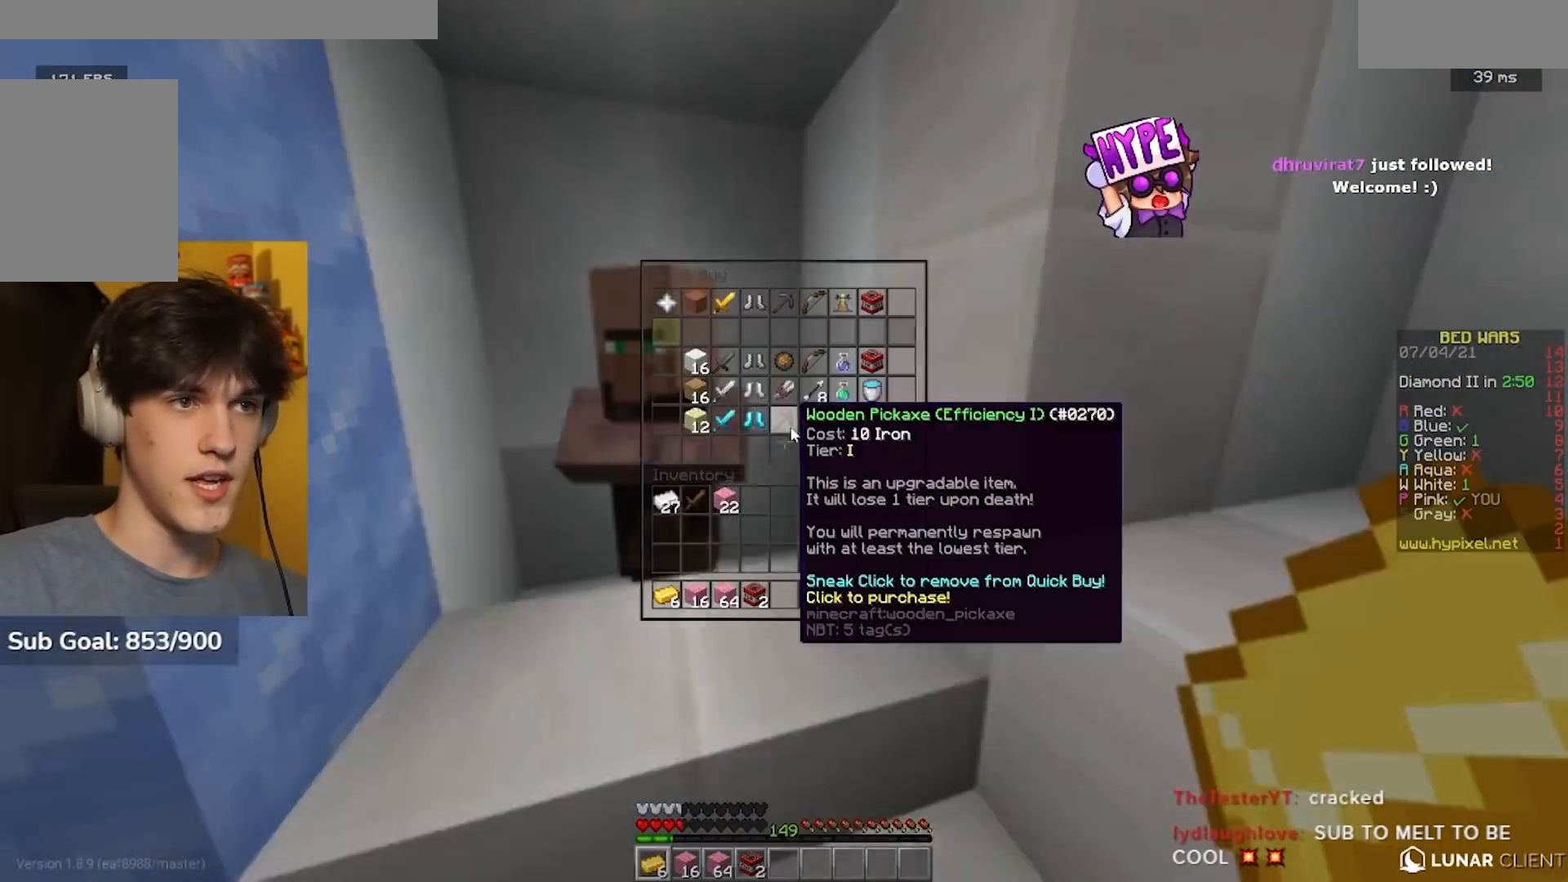
{"keys": [], "mouse": [], "events": []}
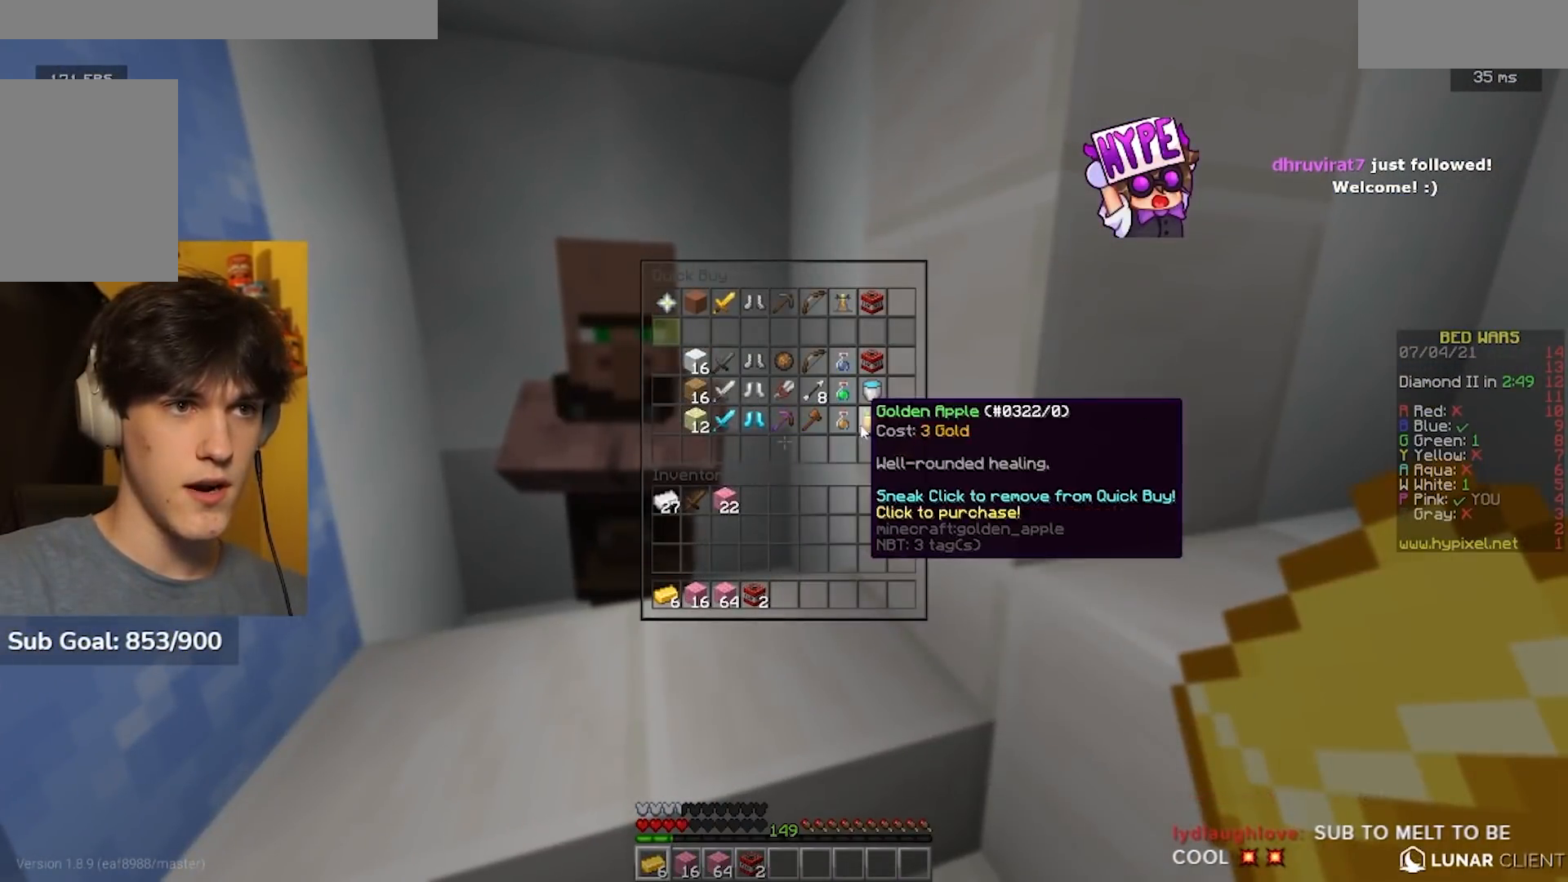
{"keys": [], "mouse": [], "events": []}
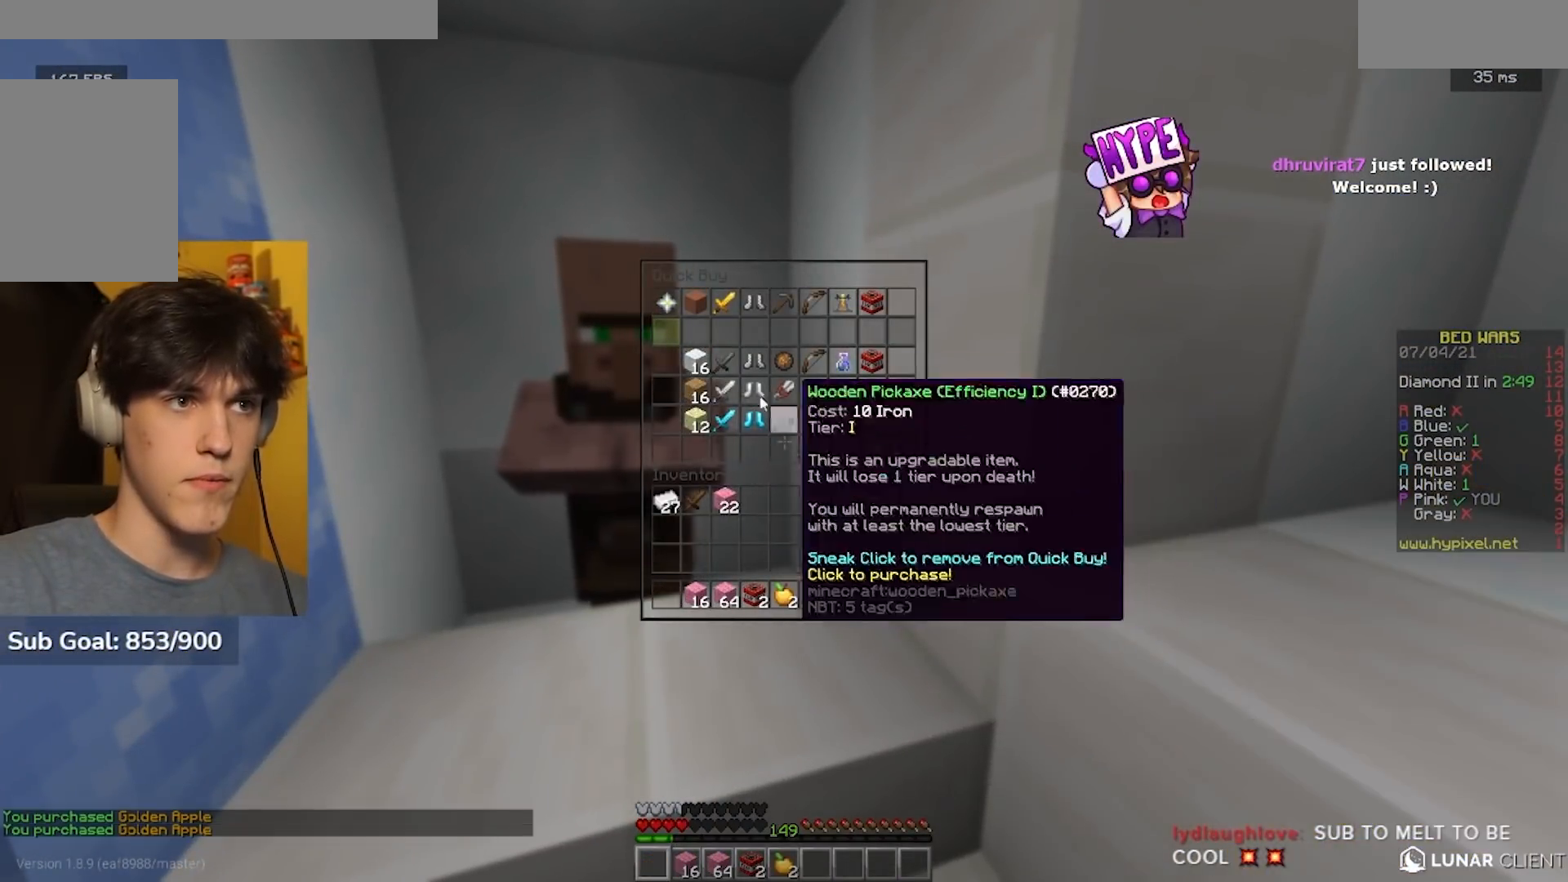
{"keys": [], "mouse": [], "events": []}
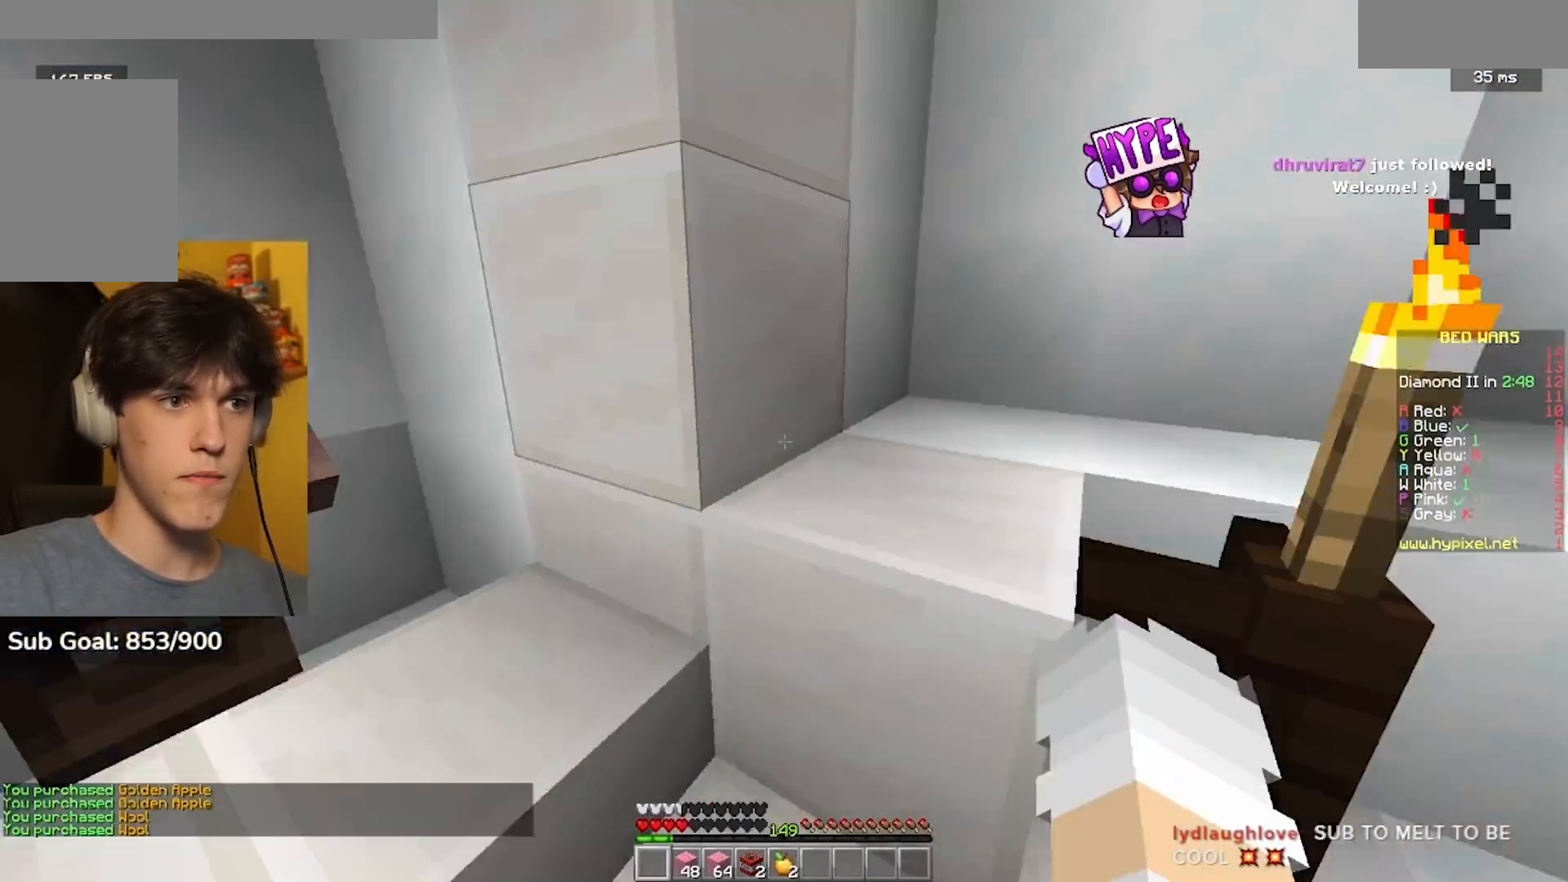
{"keys": [], "mouse": [], "events": [[67, "mouse_left", "down"], [67, "w", "down"], [183, "mouse_left", "up"], [233, "w", "up"]]}
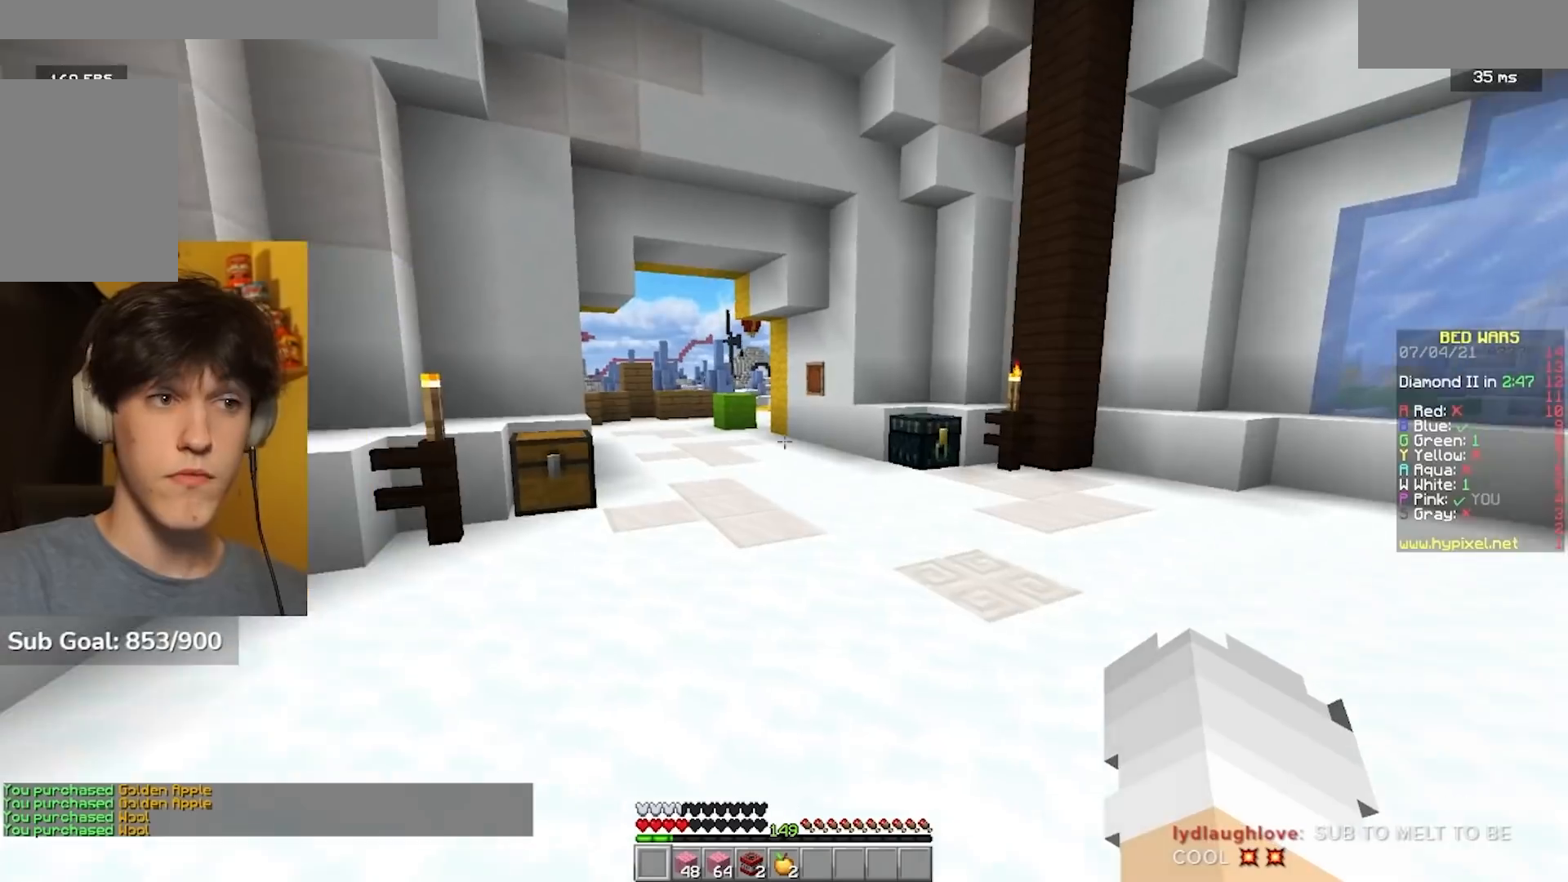
{"keys": ["w"], "mouse": [], "events": [[50, "w", "down"]]}
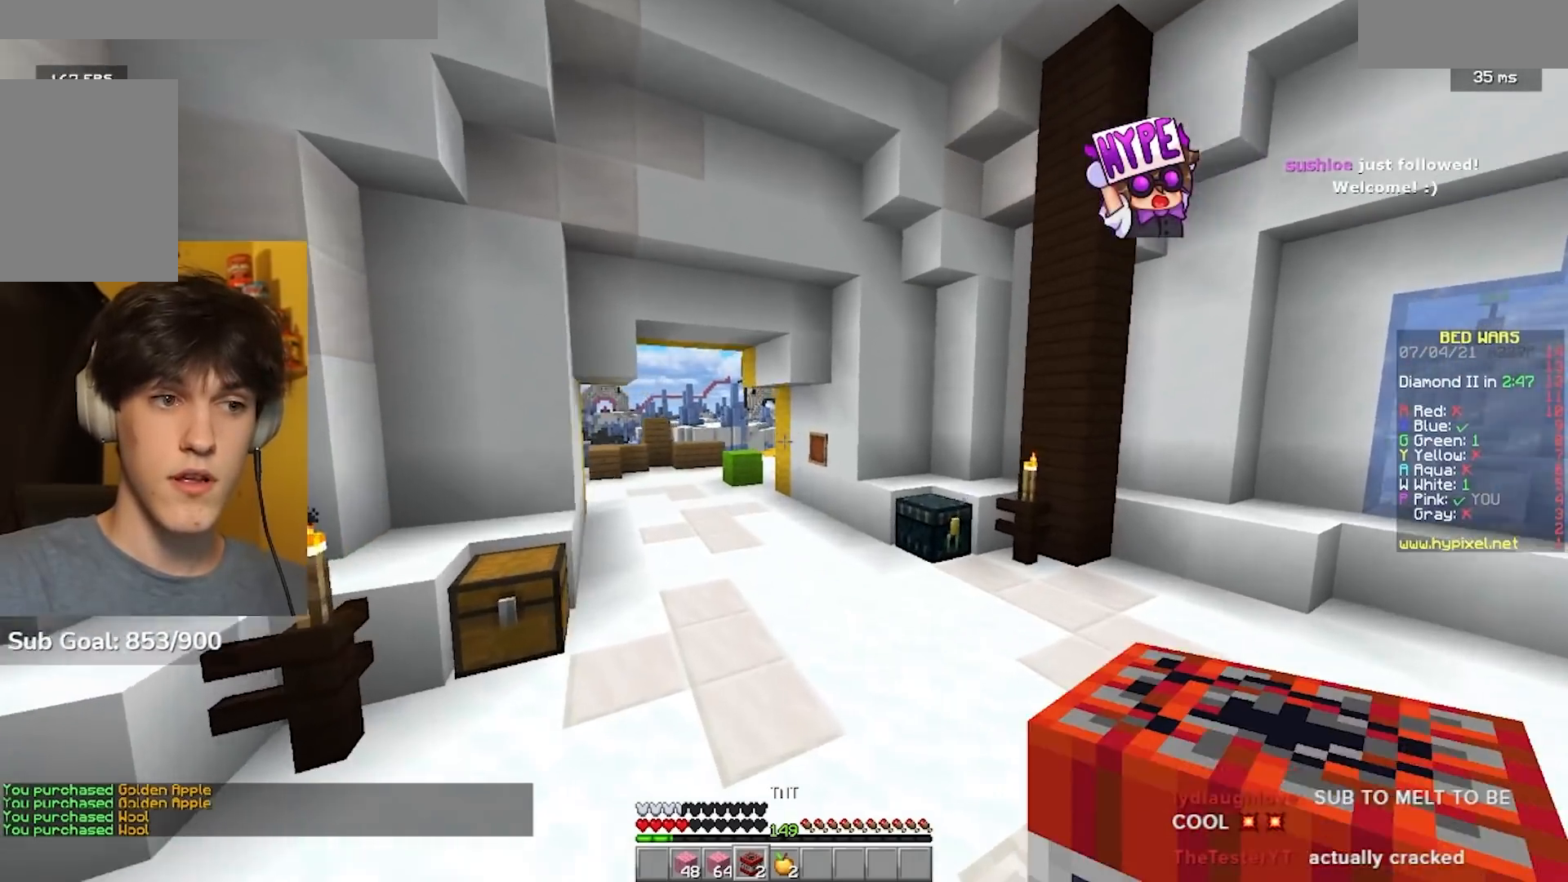
{"keys": ["a", "w"], "mouse": ["left", "right"], "events": [[283, "mouse_left", "down"], [283, "mouse_right", "down"], [433, "a", "down"]]}
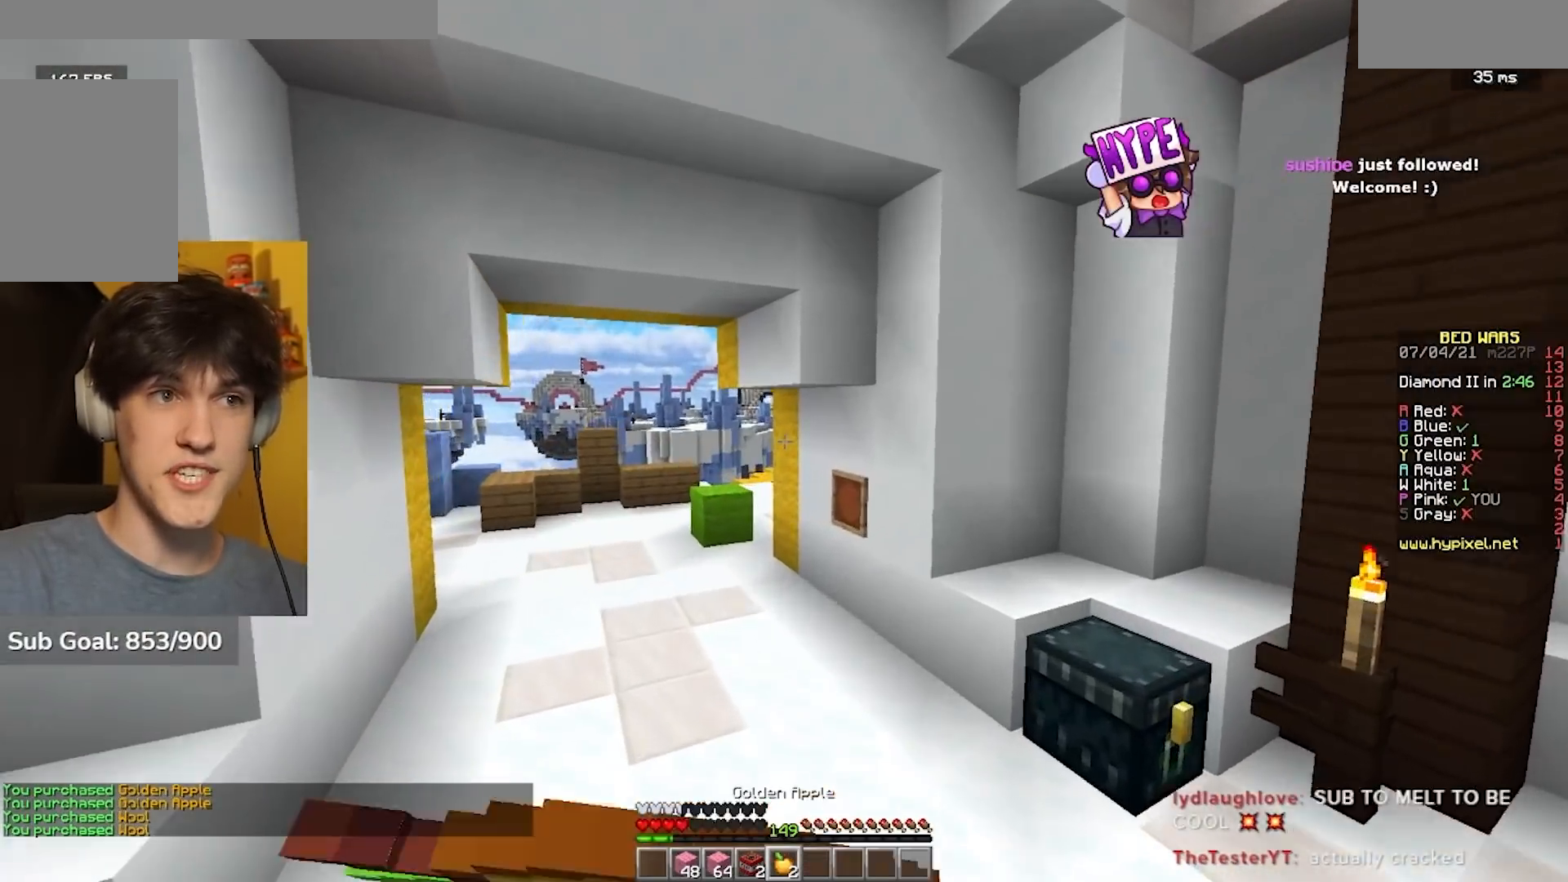
{"keys": ["a", "w"], "mouse": ["left", "right"], "events": []}
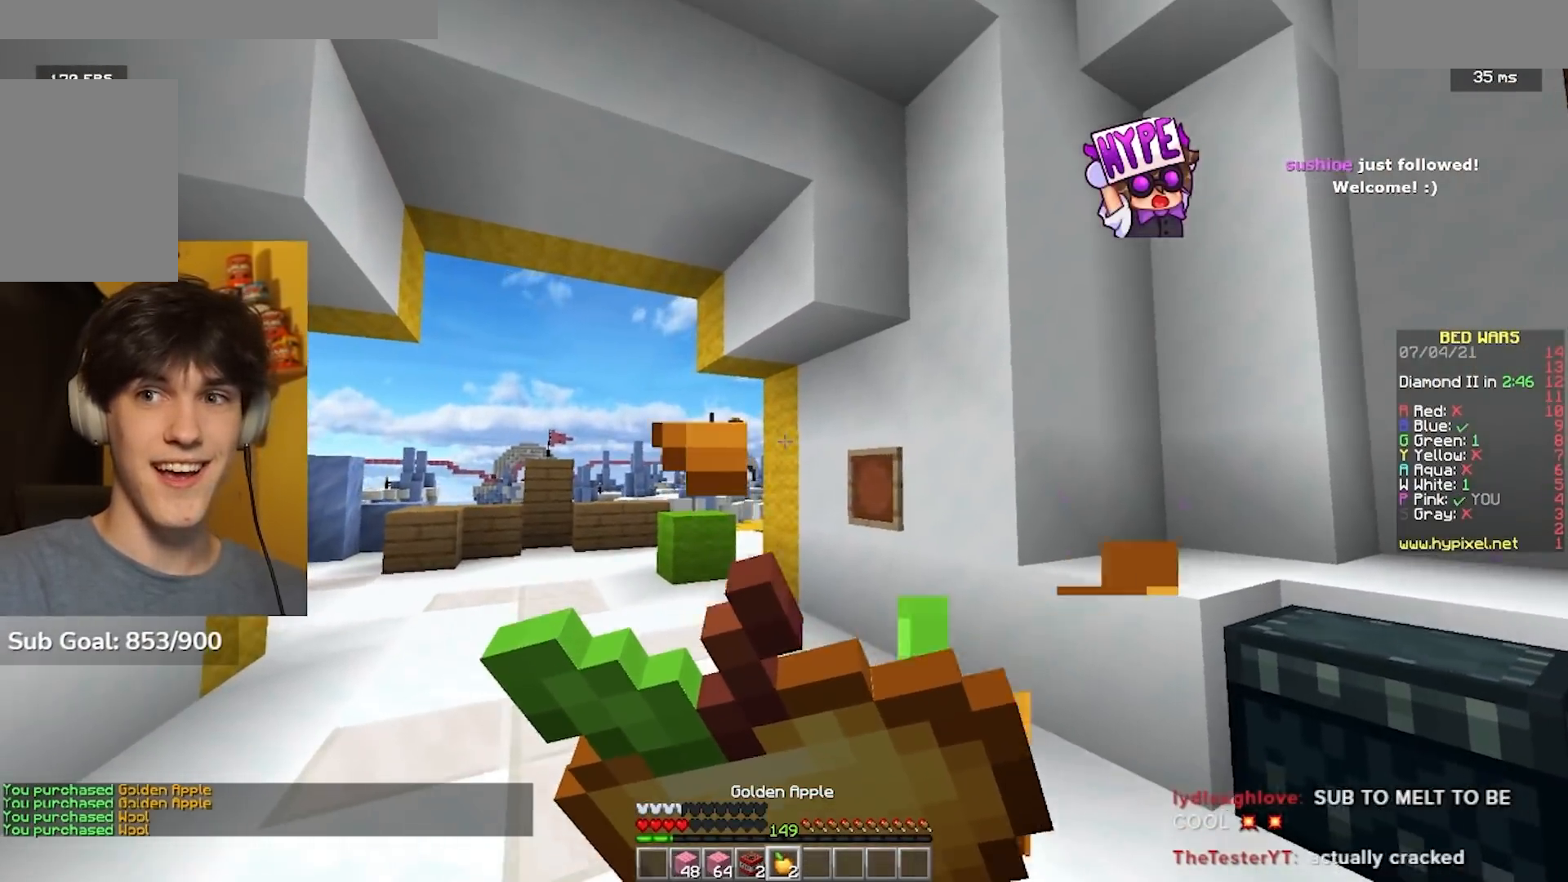
{"keys": ["a", "w"], "mouse": ["left", "right"], "events": []}
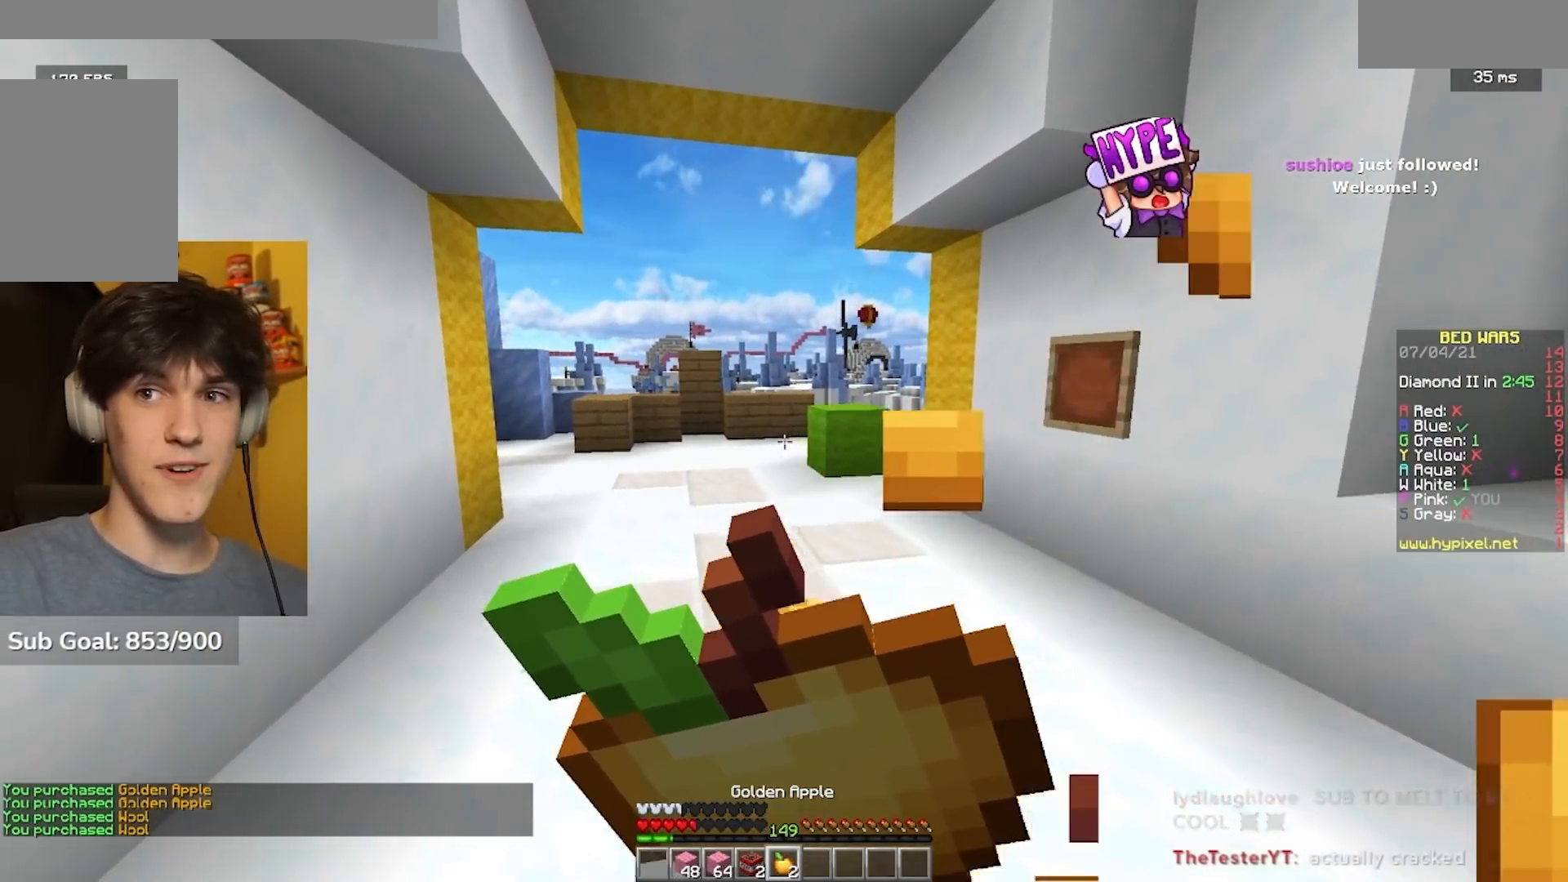
{"keys": ["a", "w"], "mouse": ["left", "right"], "events": [[50, "a", "up"], [200, "a", "down"]]}
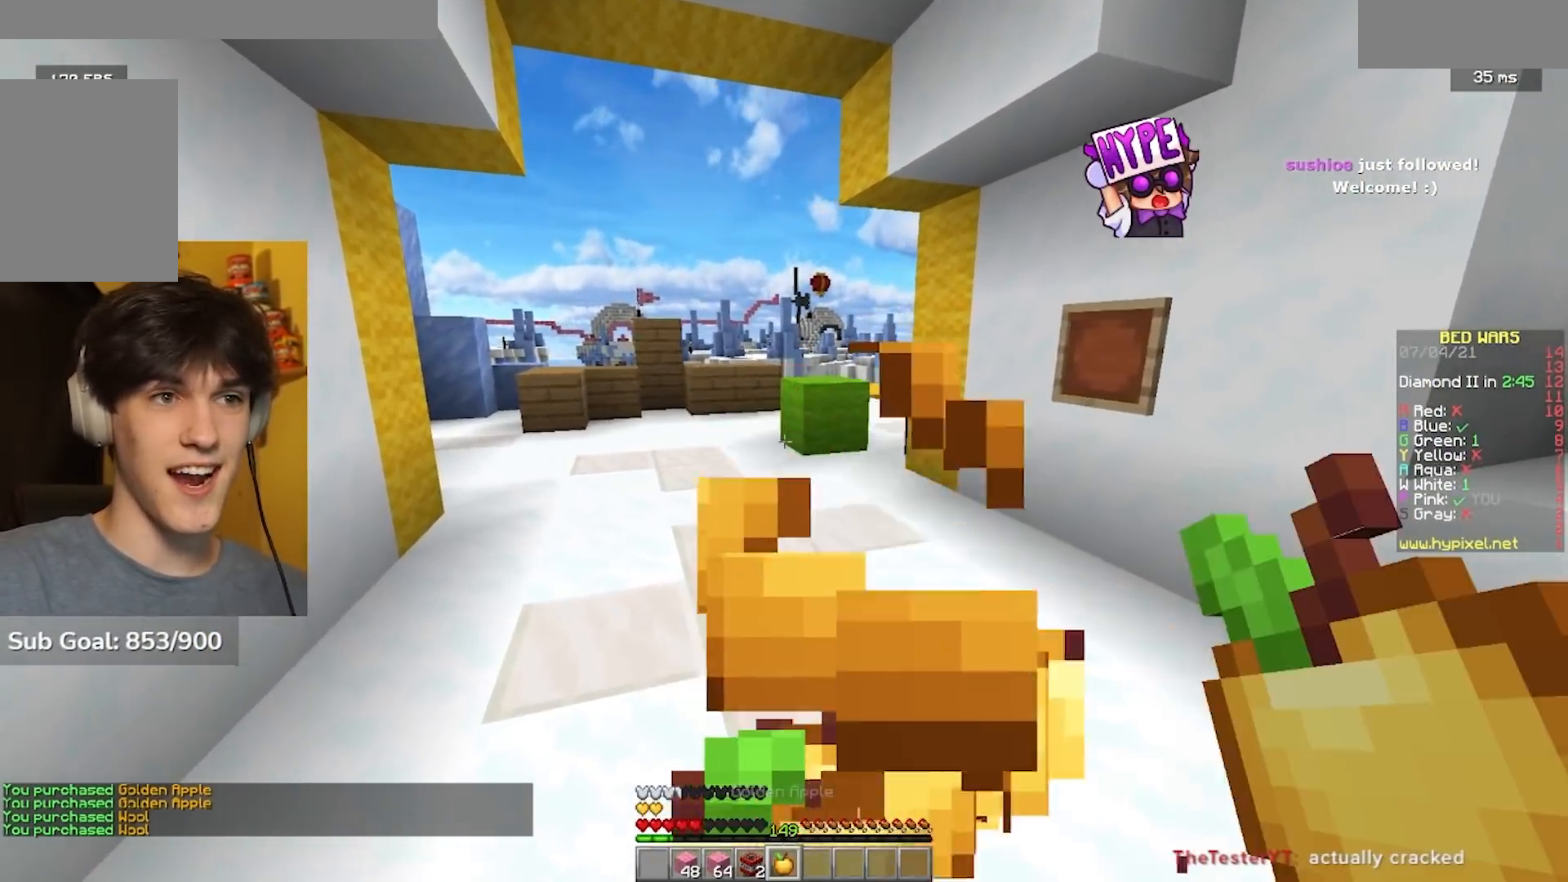
{"keys": [], "mouse": [], "events": [[100, "mouse_left", "up"], [100, "mouse_right", "up"], [100, "w", "up"], [117, "a", "up"]]}
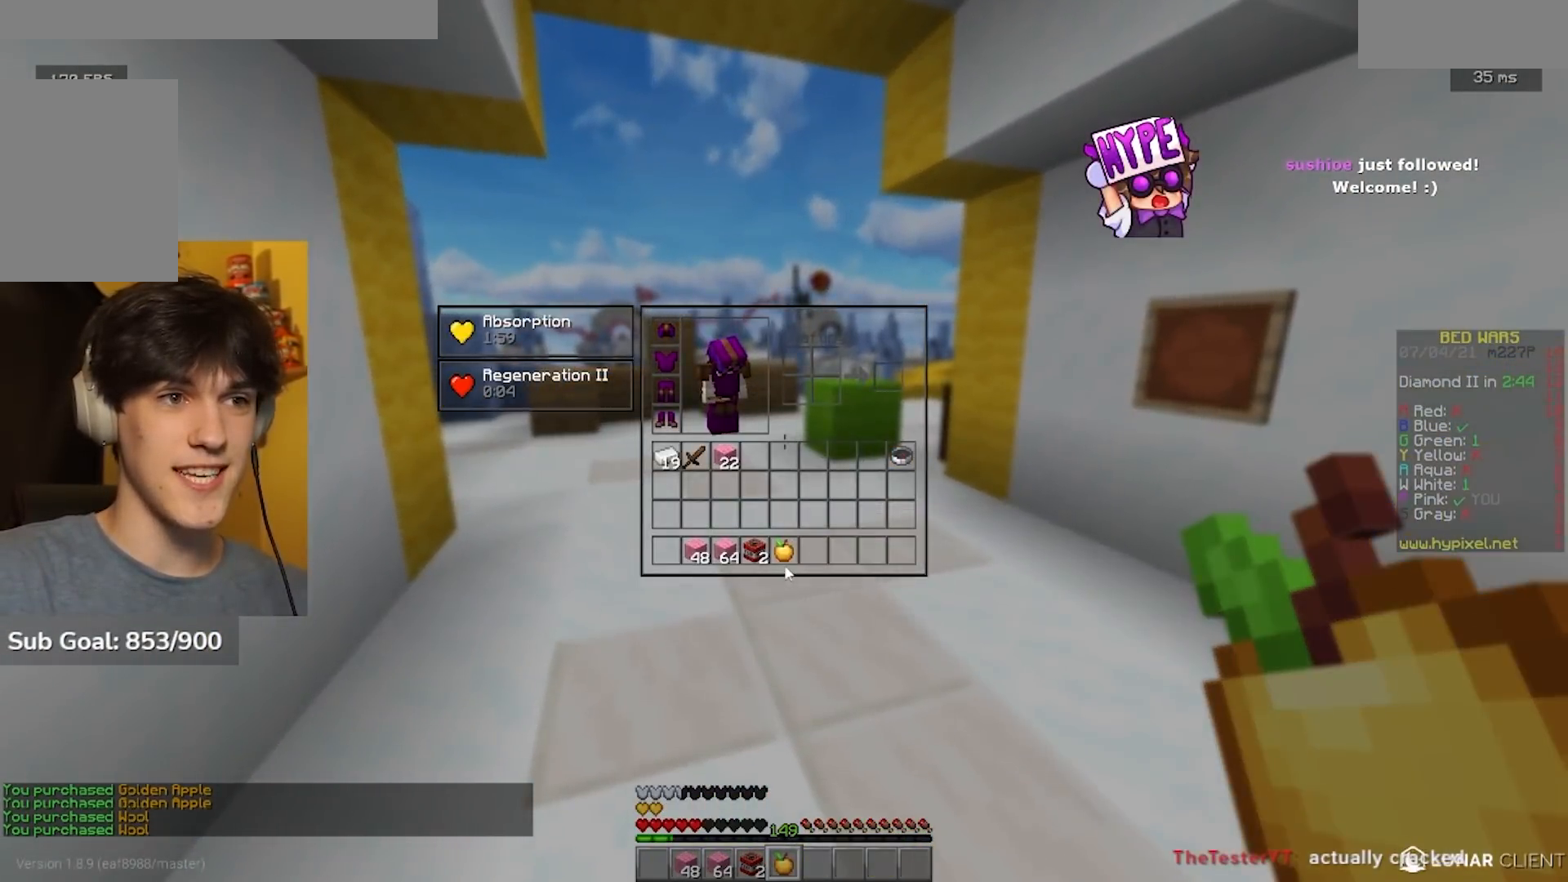
{"keys": ["w"], "mouse": ["left"], "events": [[433, "mouse_left", "down"], [433, "w", "down"]]}
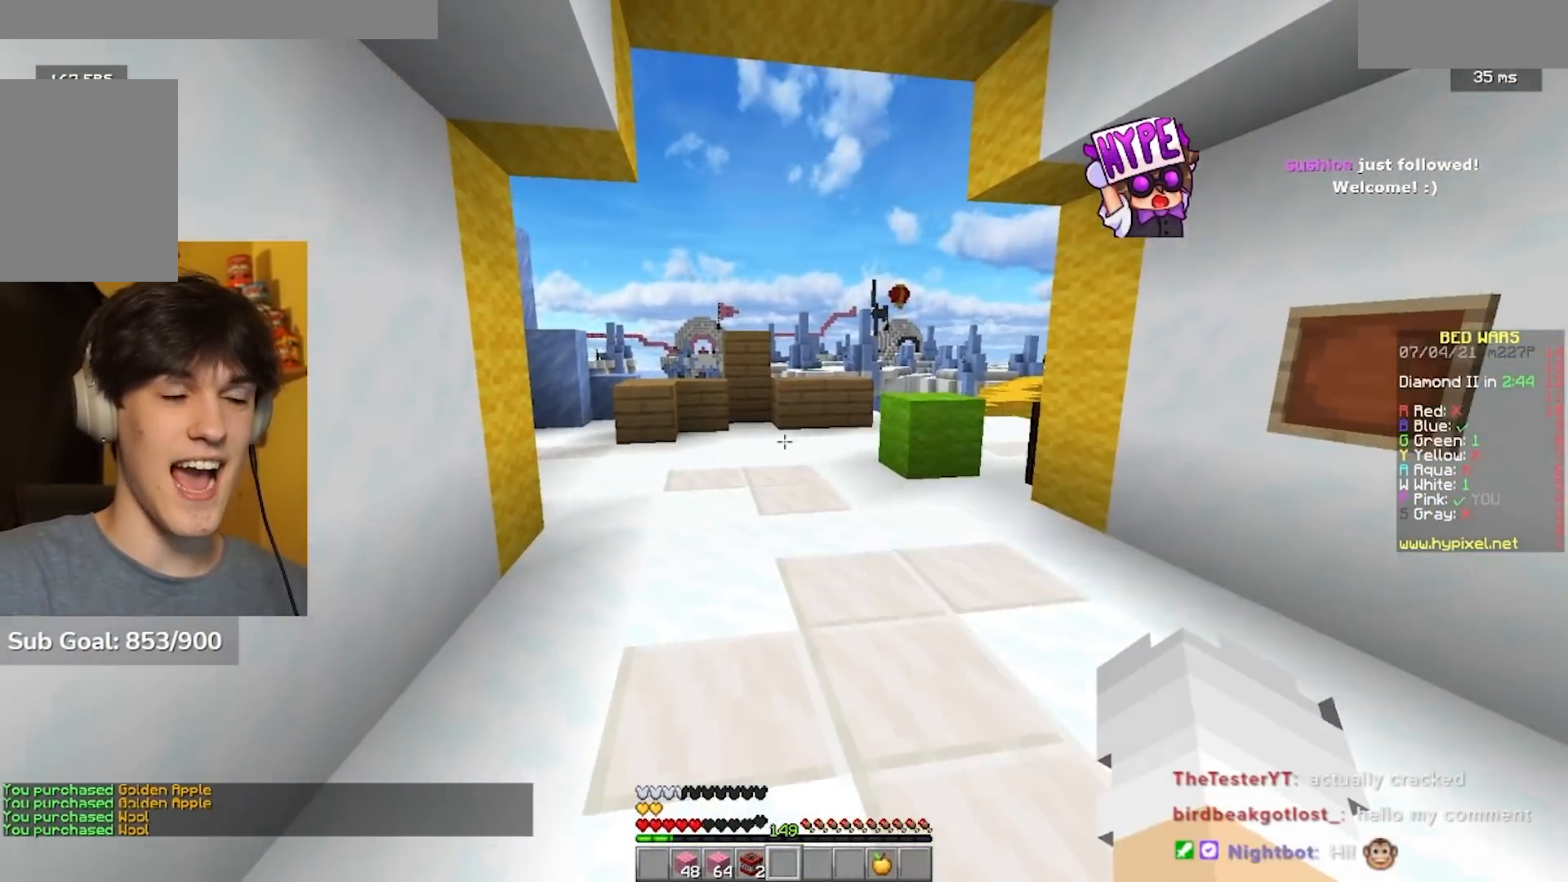
{"keys": ["a", "w"], "mouse": [], "events": [[200, "mouse_left", "up"], [417, "a", "down"]]}
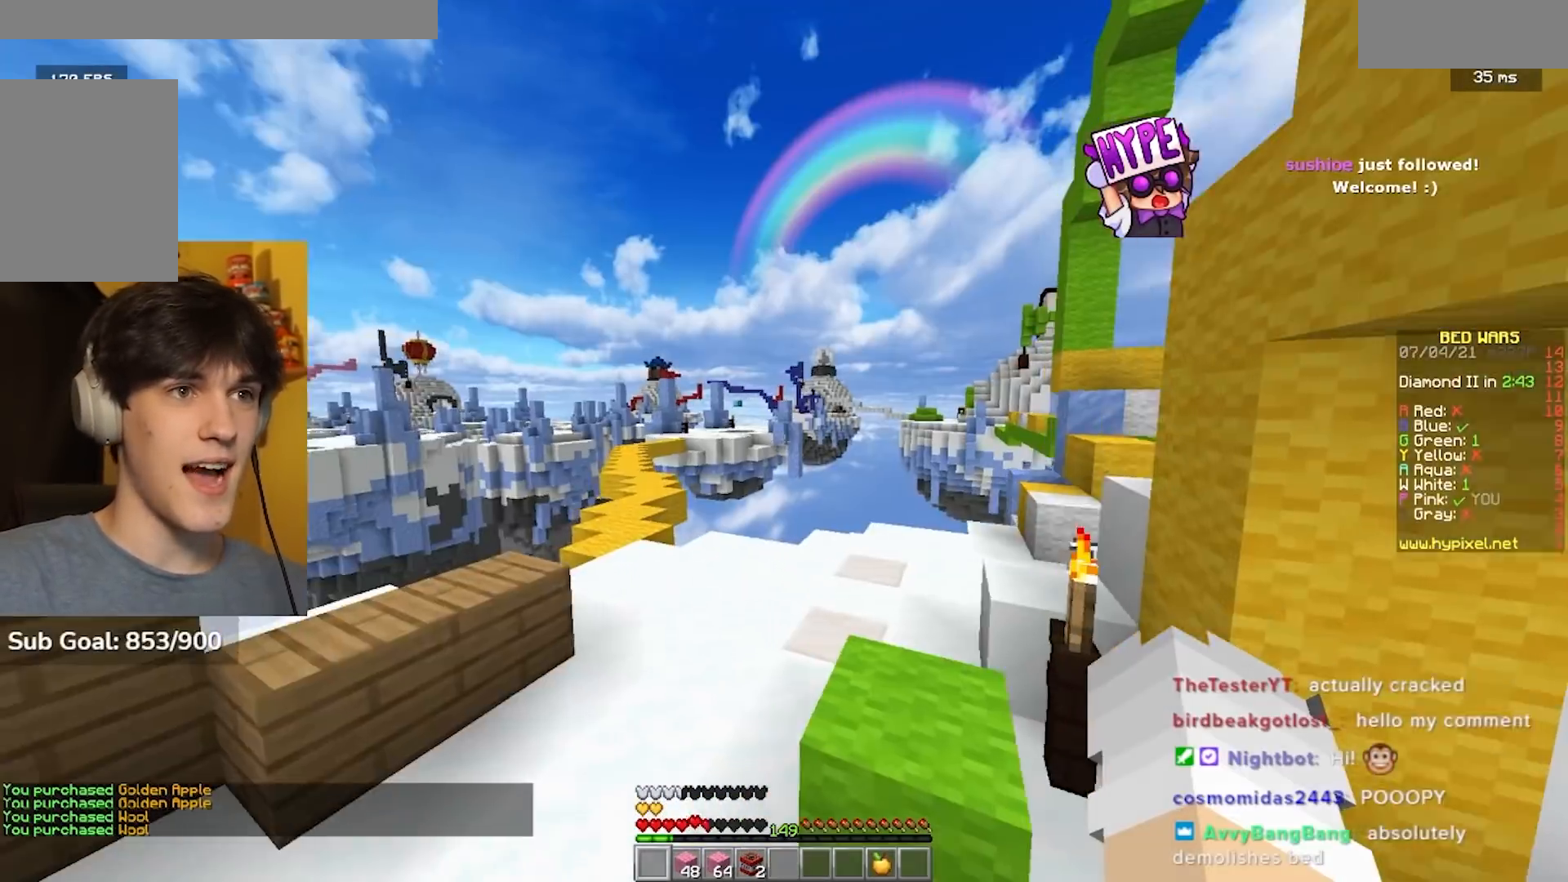
{"keys": [], "mouse": [], "events": [[67, "a", "up"], [317, "a", "down"], [367, "w", "up"], [467, "a", "up"]]}
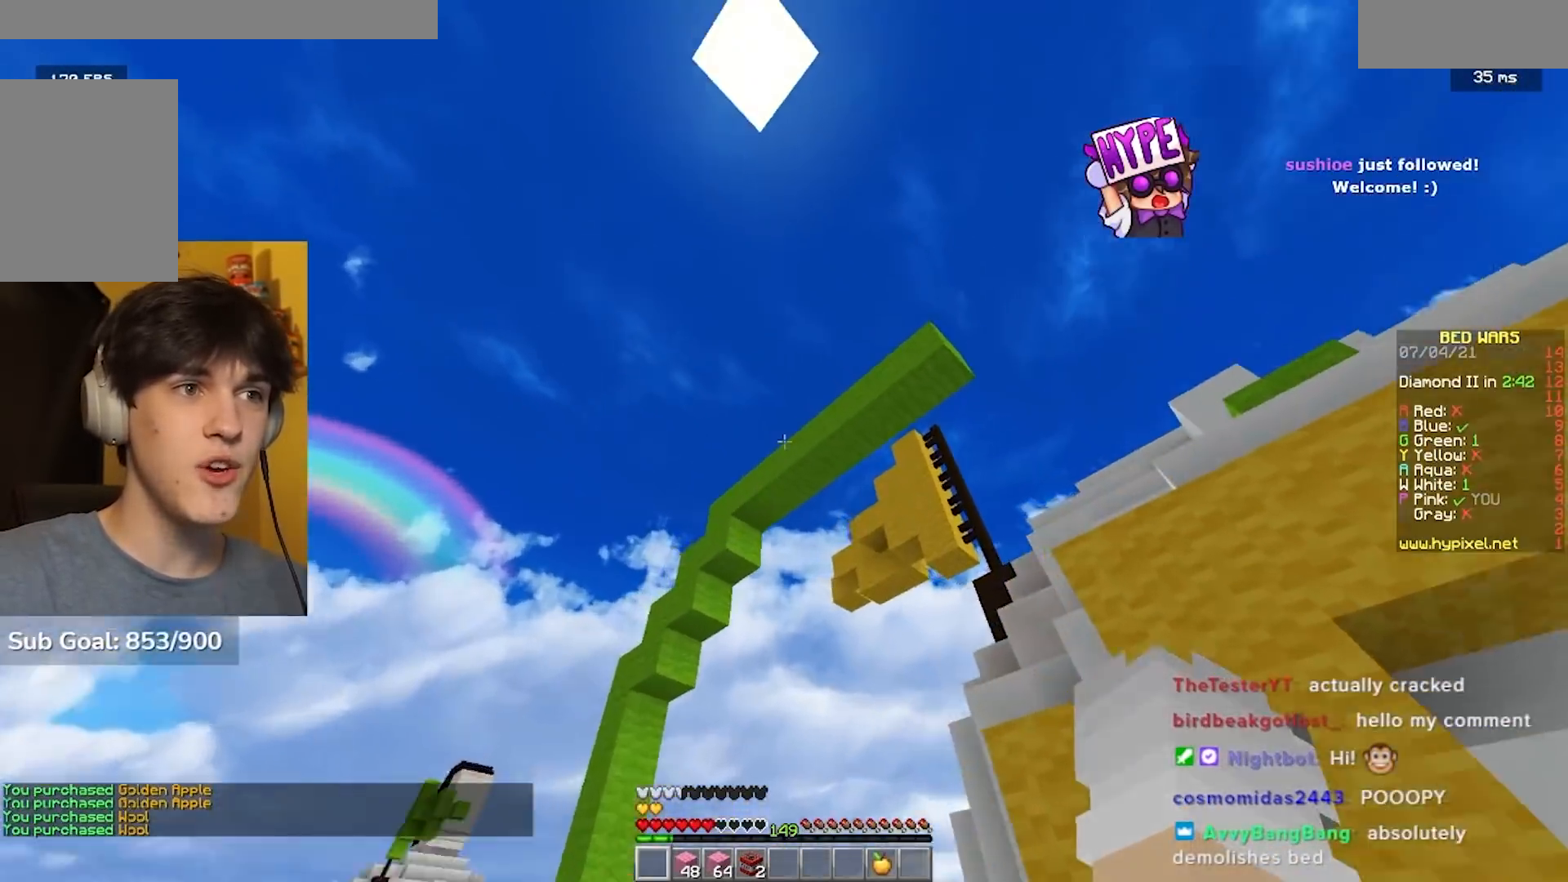
{"keys": [], "mouse": [], "events": [[50, "d", "down"], [267, "d", "up"]]}
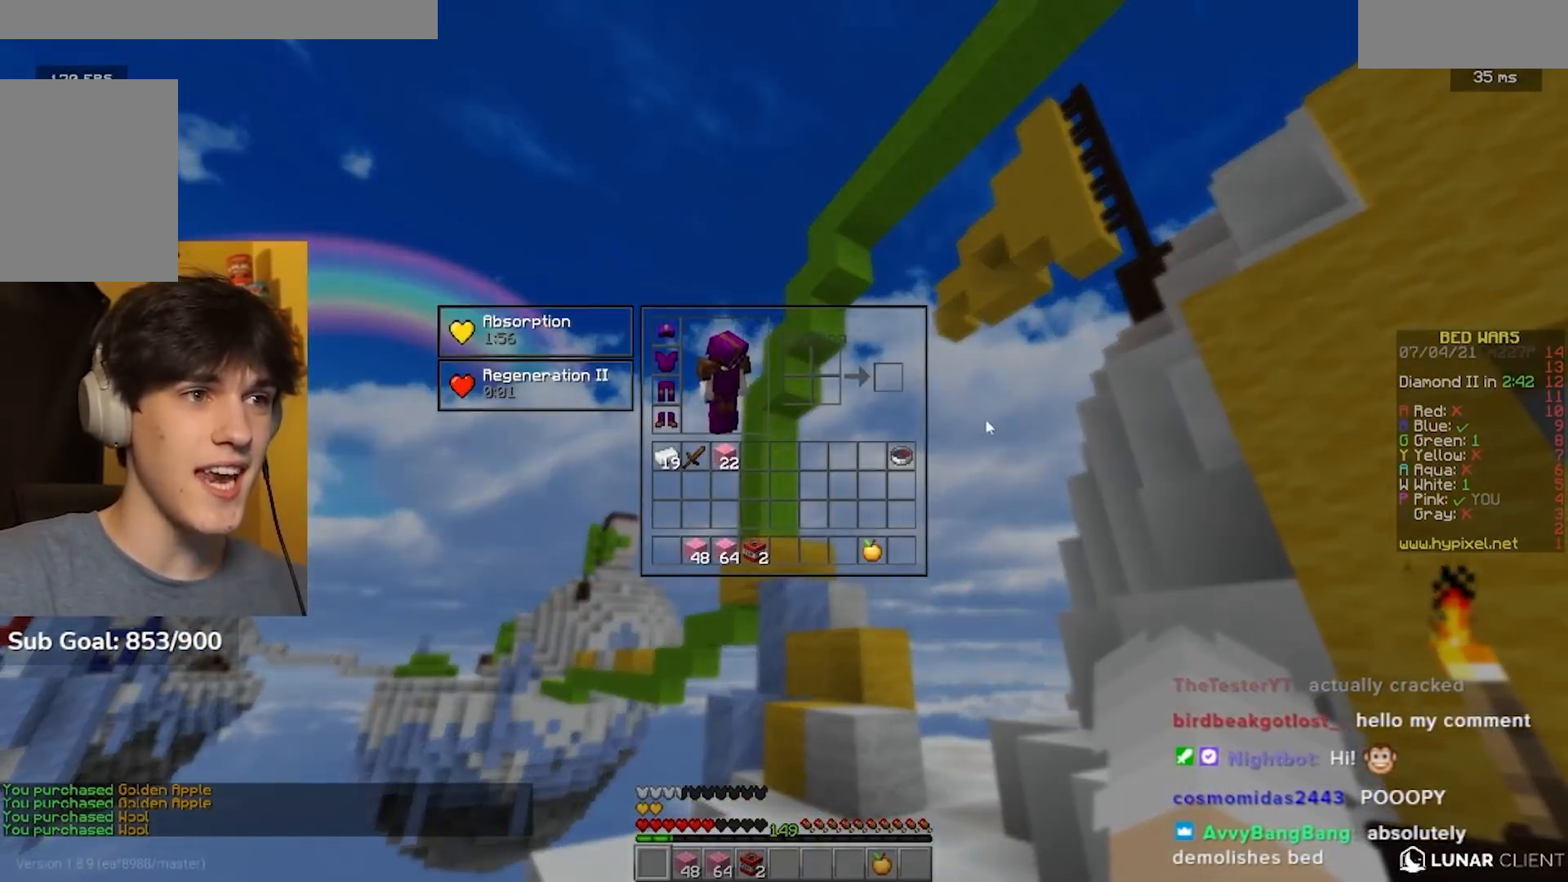
{"keys": ["w"], "mouse": ["left"], "events": [[267, "mouse_left", "down"], [283, "w", "down"], [367, "mouse_left", "up"], [433, "mouse_left", "down"]]}
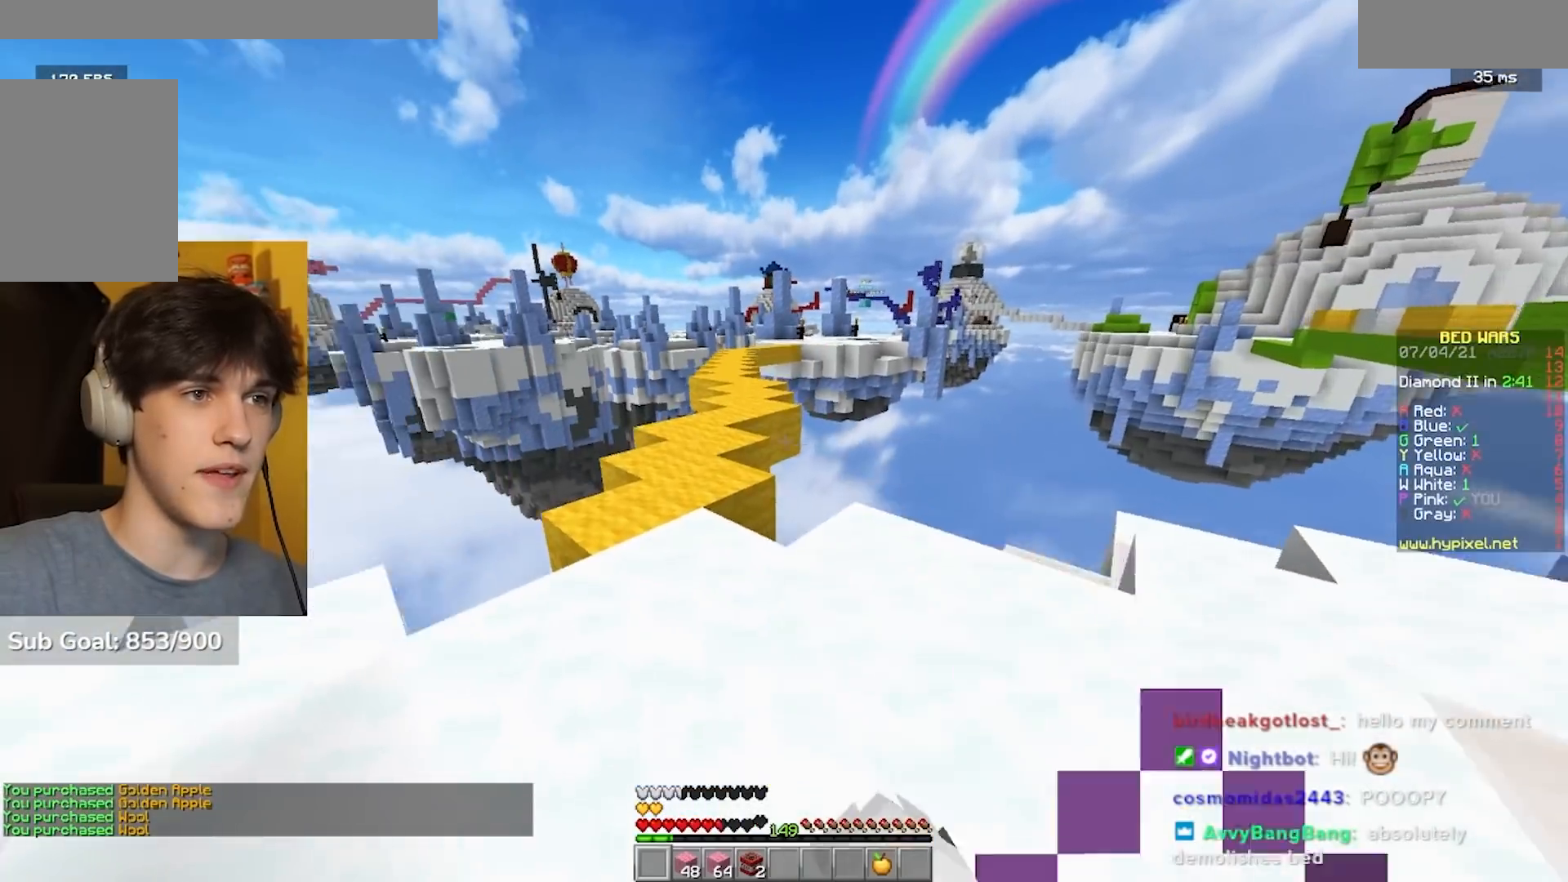
{"keys": ["w"], "mouse": ["left"], "events": [[83, "a", "down"], [283, "a", "up"], [333, "mouse_left", "up"], [417, "mouse_left", "down"]]}
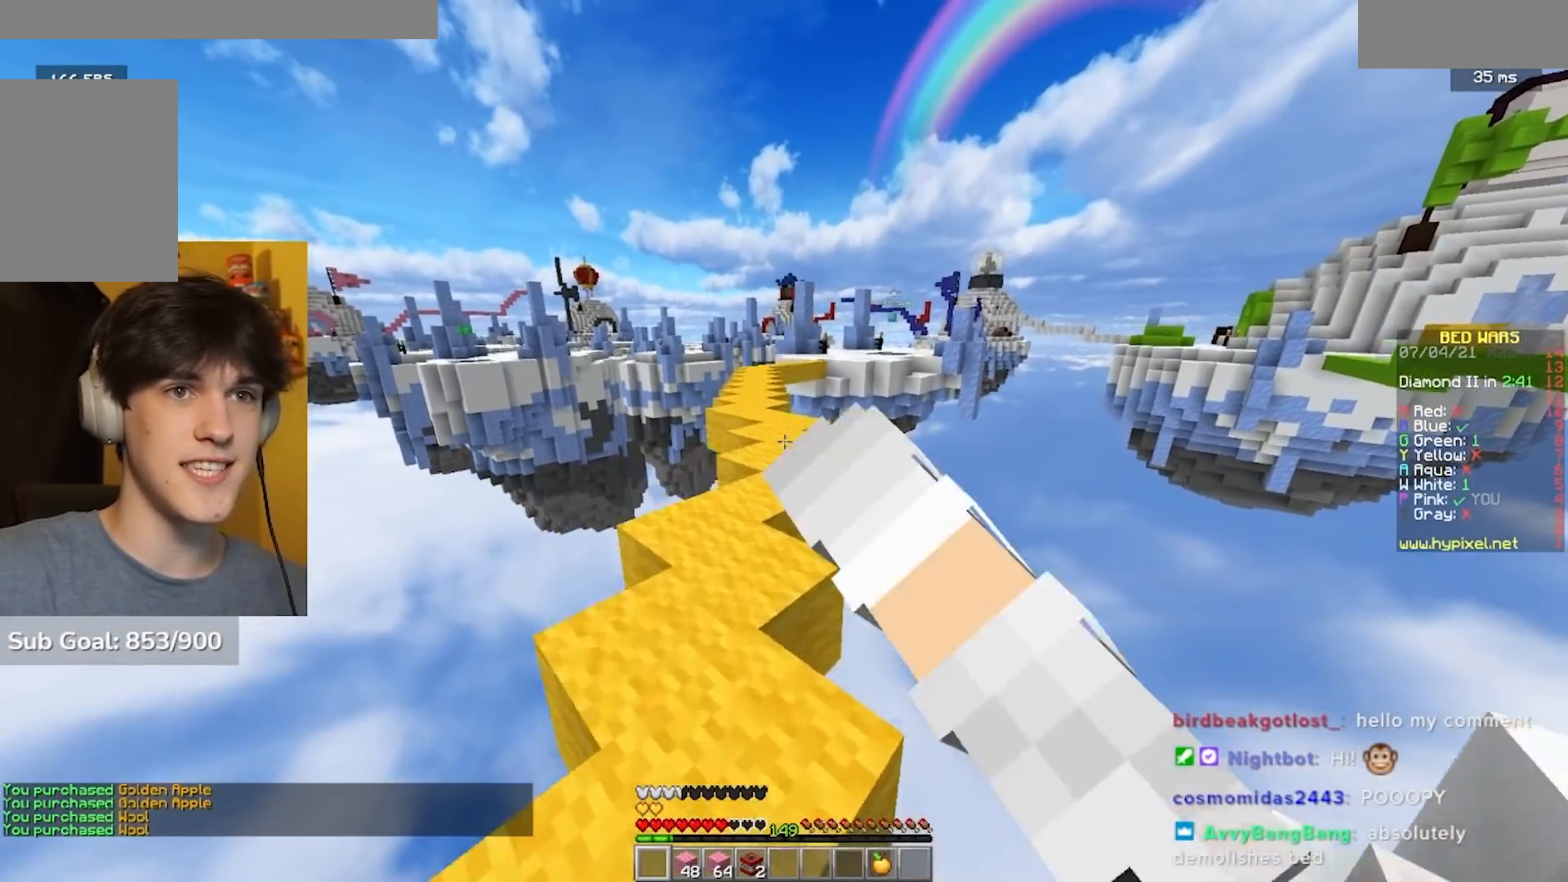
{"keys": ["w"], "mouse": ["left"], "events": [[17, "mouse_left", "up"], [217, "a", "down"], [333, "a", "up"], [483, "mouse_left", "down"]]}
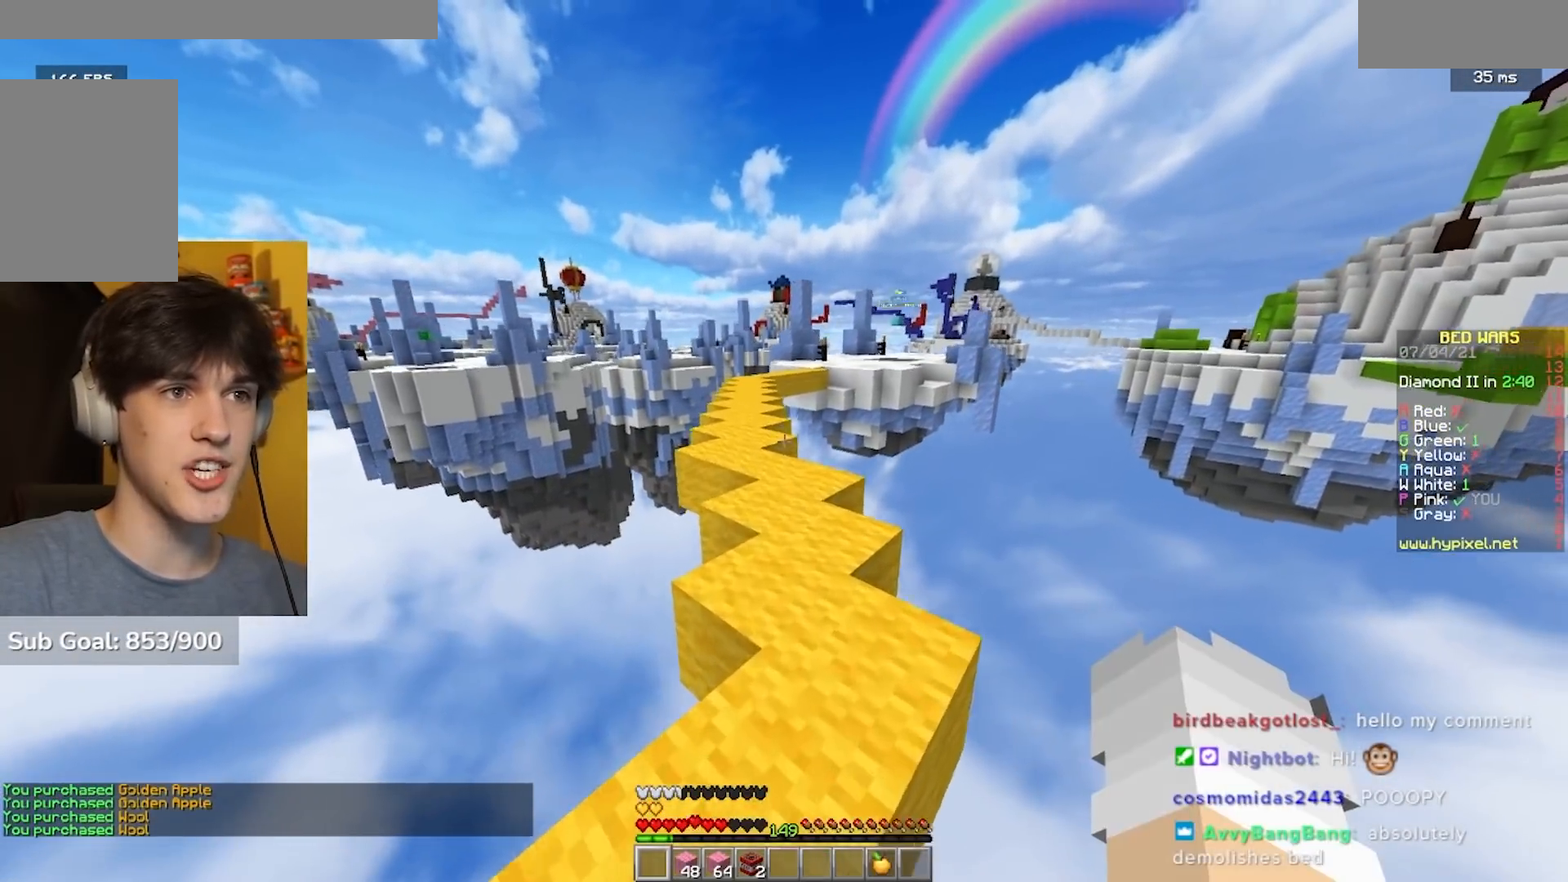
{"keys": ["a", "w"], "mouse": [], "events": [[83, "mouse_left", "up"], [150, "mouse_left", "down"], [267, "mouse_left", "up"], [333, "mouse_left", "down"], [433, "a", "down"], [433, "mouse_left", "up"]]}
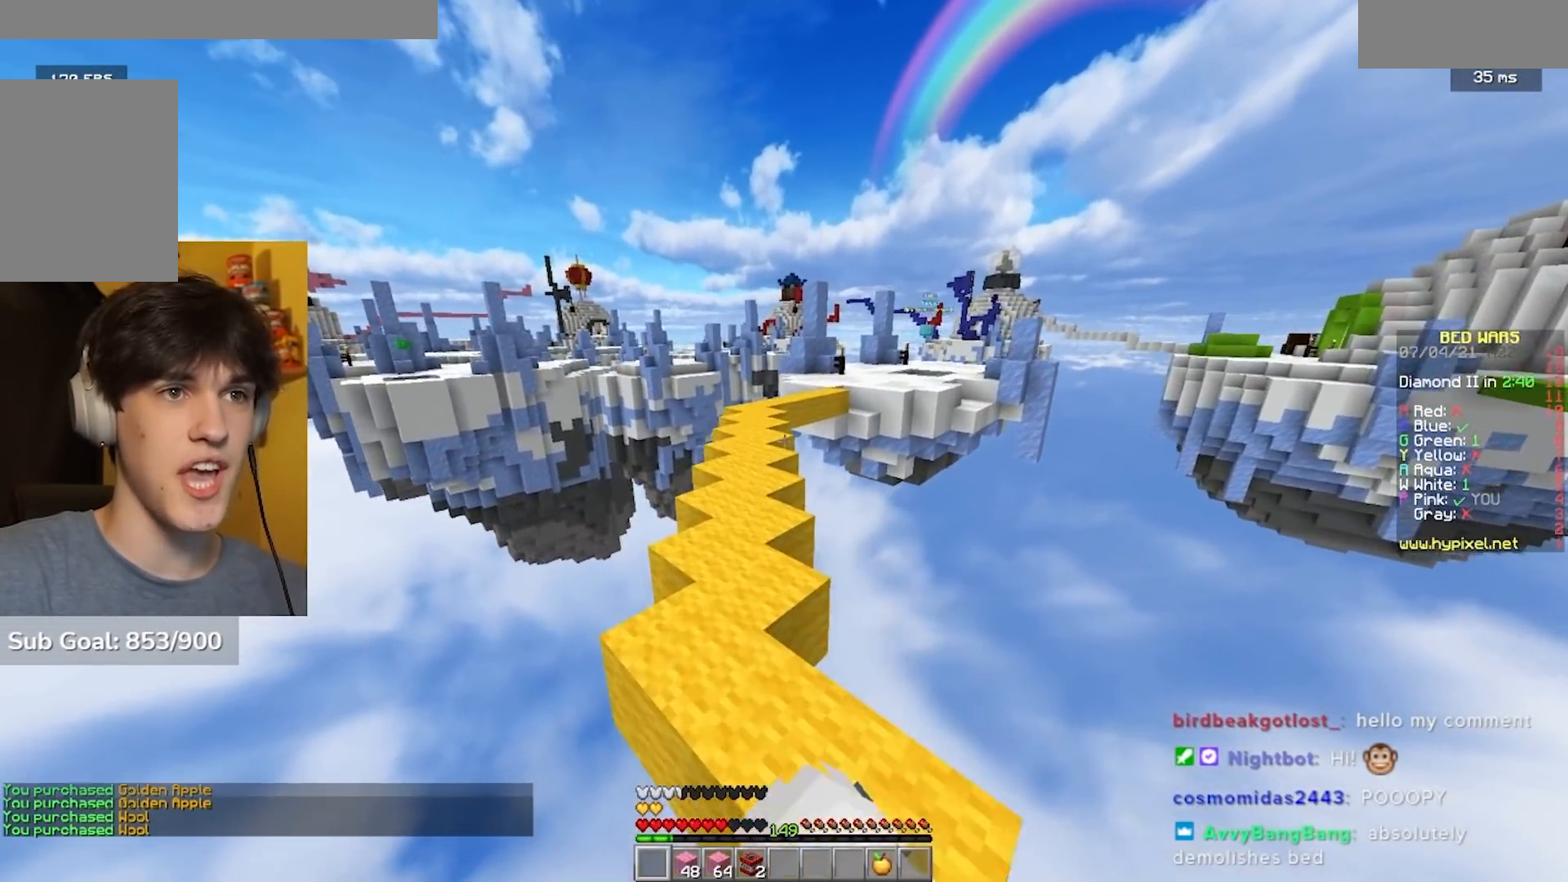
{"keys": ["w"], "mouse": [], "events": [[33, "mouse_left", "down"], [117, "mouse_left", "up"], [133, "a", "up"], [200, "mouse_left", "down"], [300, "mouse_left", "up"], [333, "a", "down"], [383, "mouse_left", "down"], [433, "a", "up"], [467, "mouse_left", "up"]]}
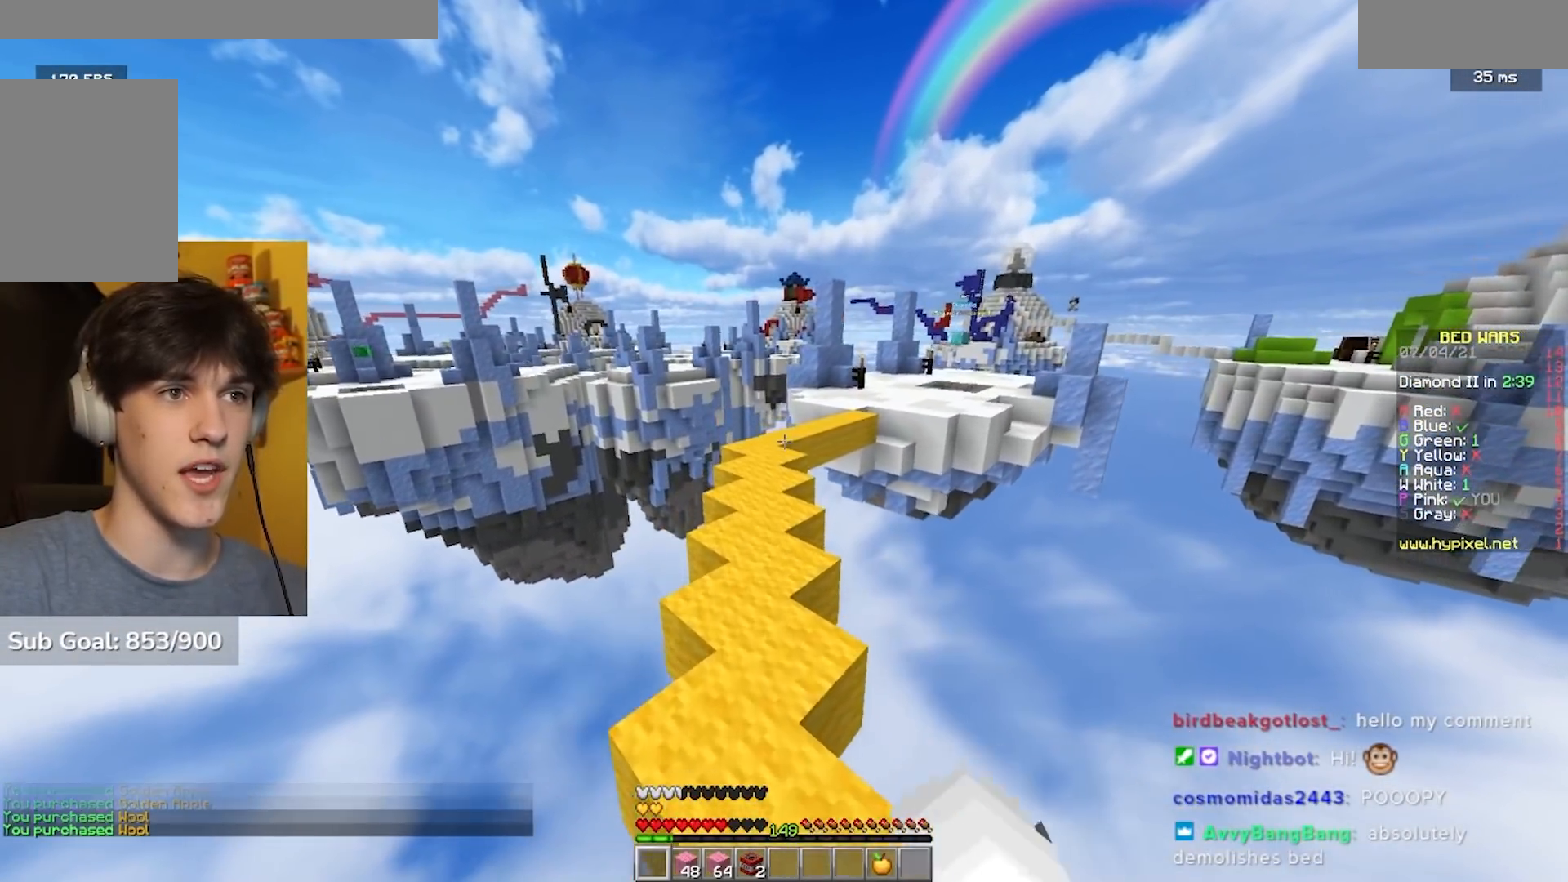
{"keys": ["w"], "mouse": [], "events": [[33, "mouse_left", "down"], [133, "mouse_left", "up"], [183, "mouse_left", "down"], [250, "a", "down"], [300, "a", "up"], [300, "mouse_left", "up"]]}